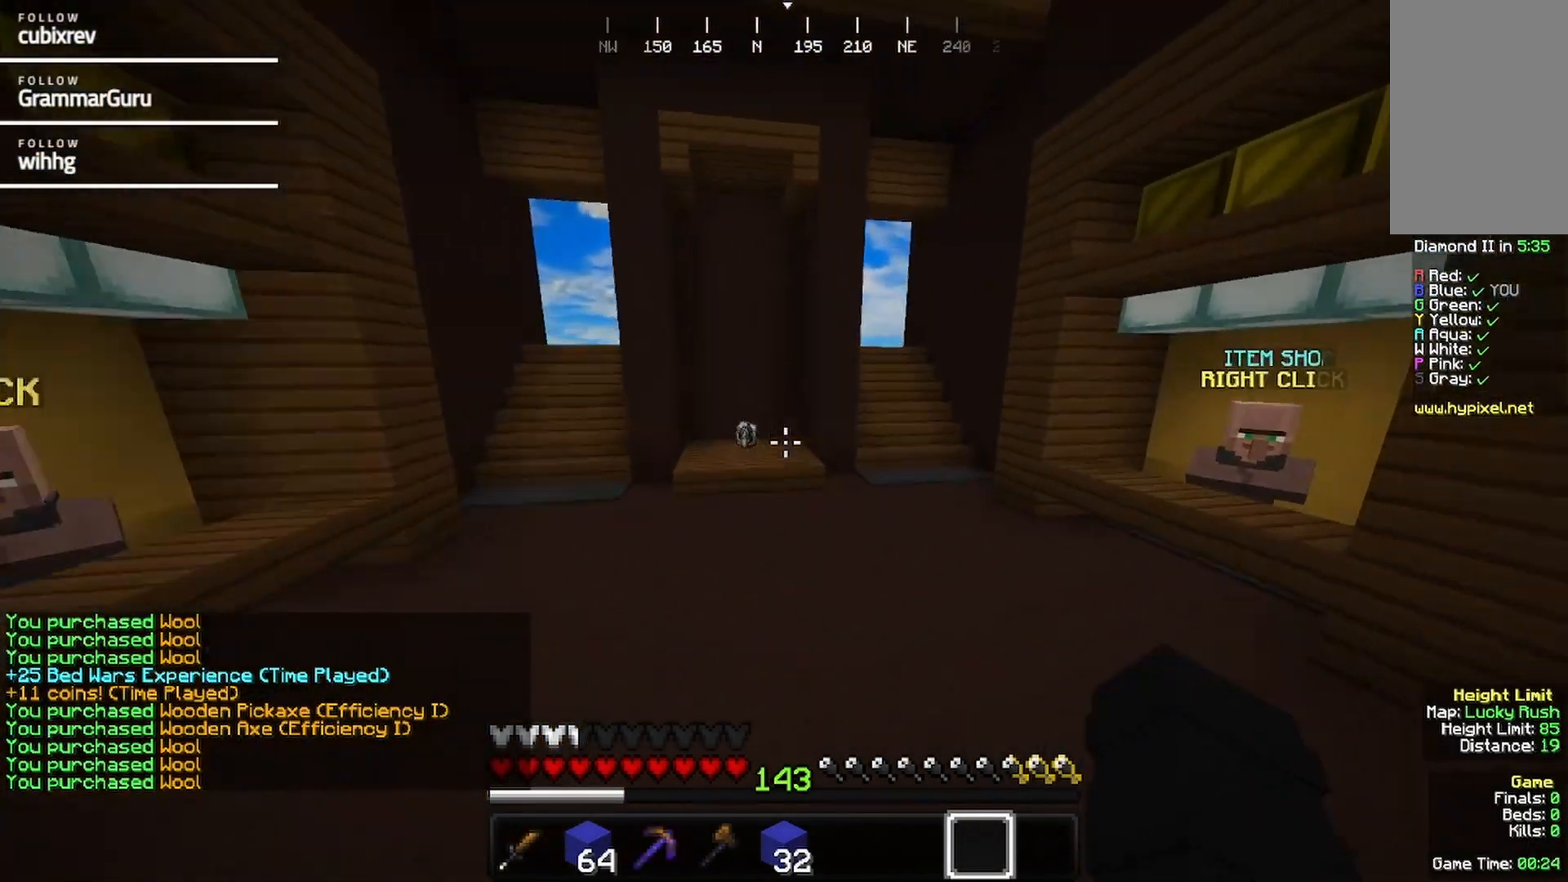
Gameplay with keyboard and mouse; each line is a JSON object with the keys and mouse buttons held at the frame after it. "events" lists presses ("down") and releases ("up") of "a", "d", "s", "w", "mouse_left" and "mouse_right" between this image and that frame as [ms after this image, input, new state], when the widget could be followed in between. "mouse_left", "mouse_right" = the "left", "right" buttons of the "mouse" list. No other keys are recorded. Fast repeated clicks can show as one long hold. Mouse movement is not recorded.
{"keys": ["w"], "mouse": [], "events": []}
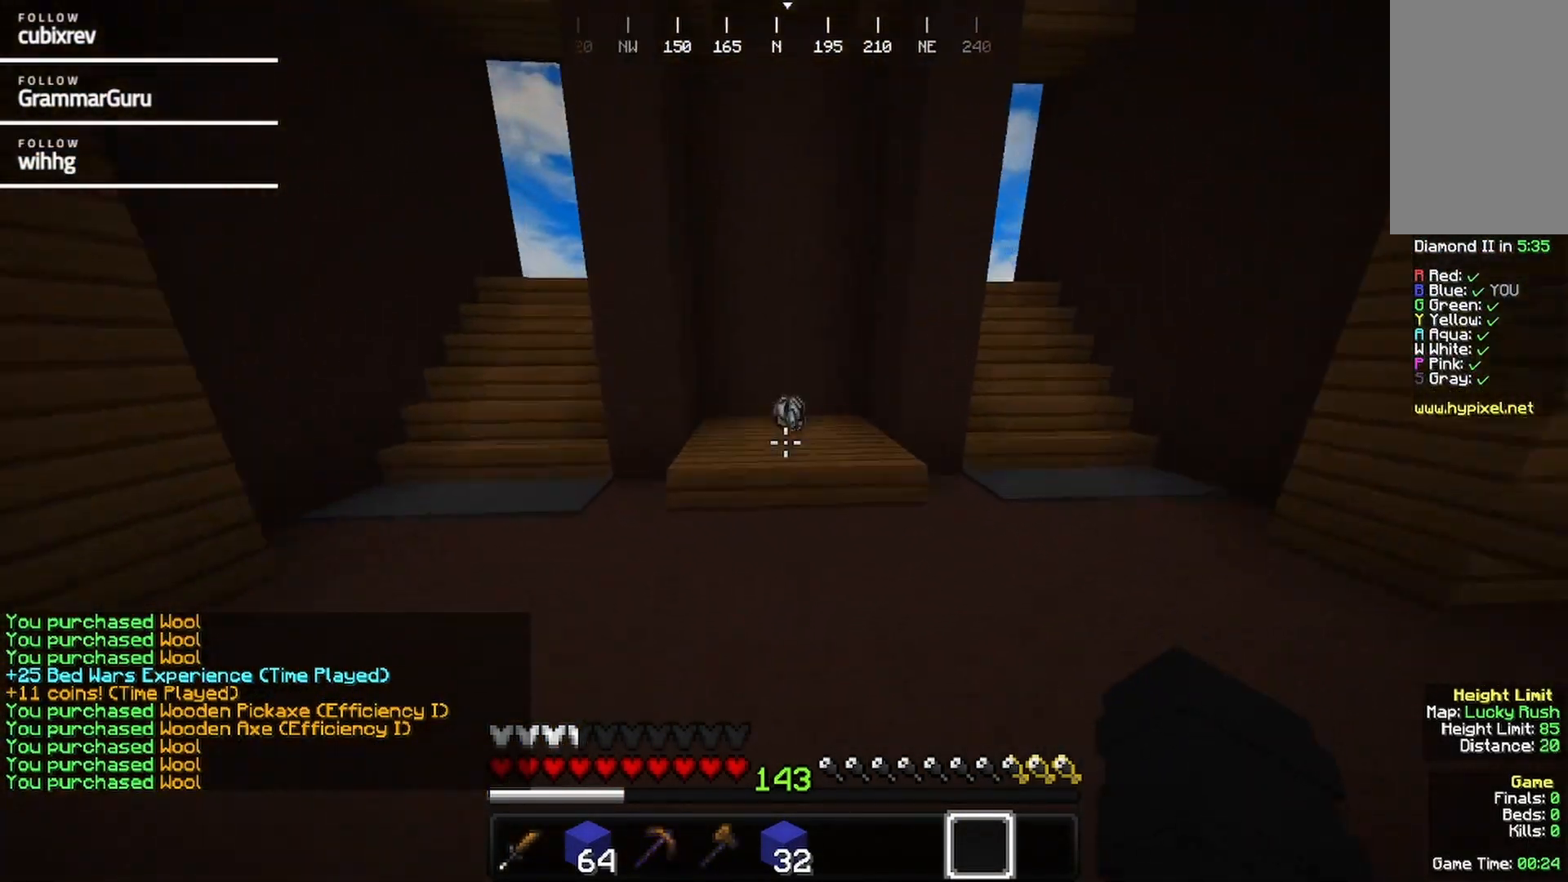
{"keys": ["w"], "mouse": [], "events": []}
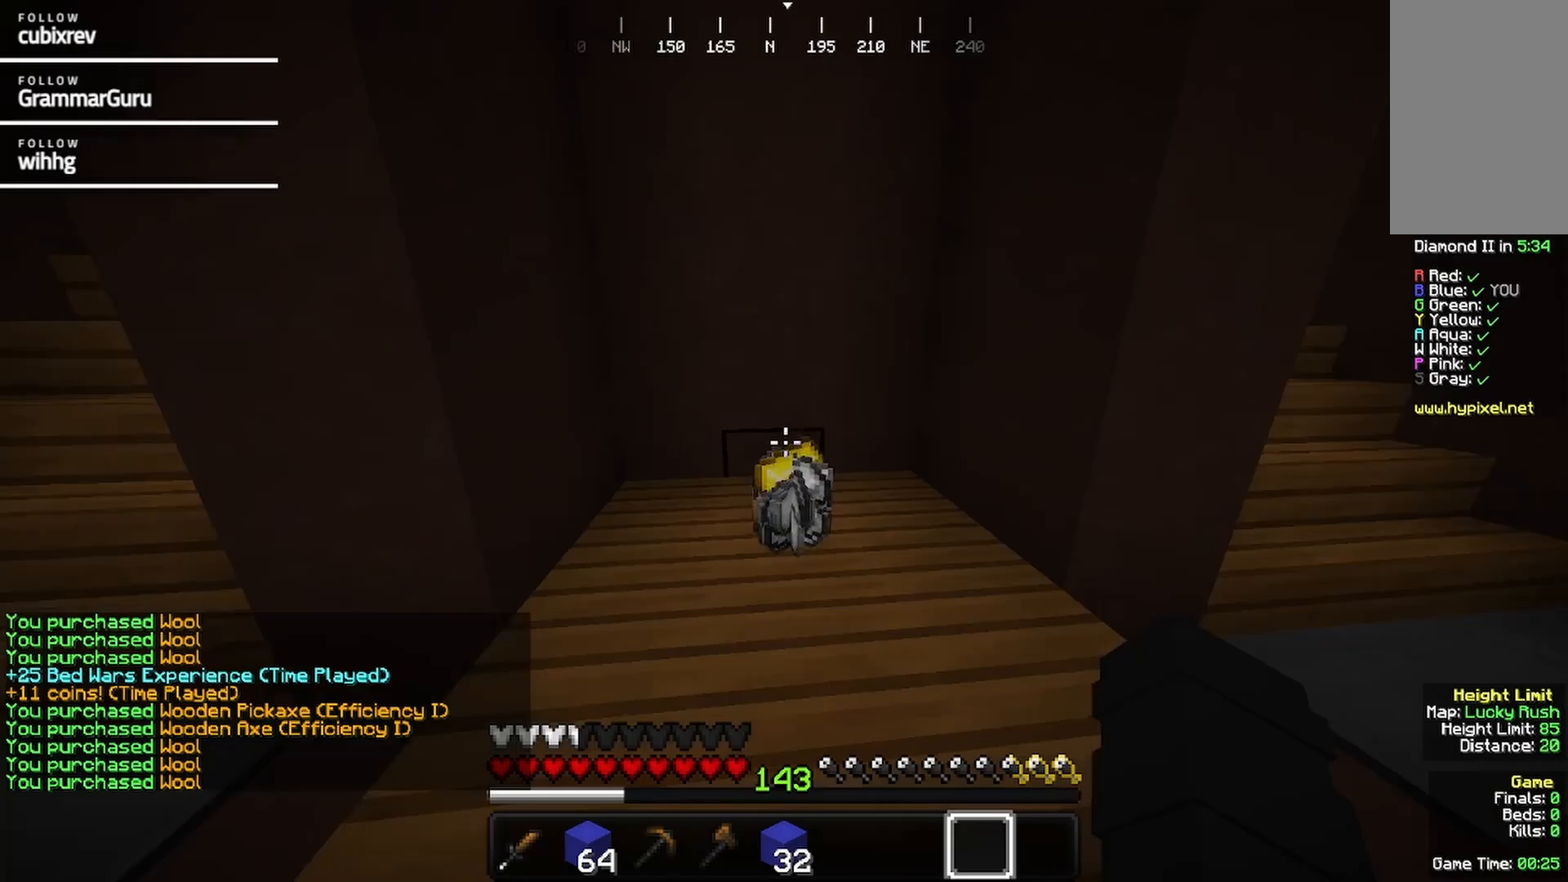
{"keys": ["d", "w"], "mouse": [], "events": [[300, "d", "down"]]}
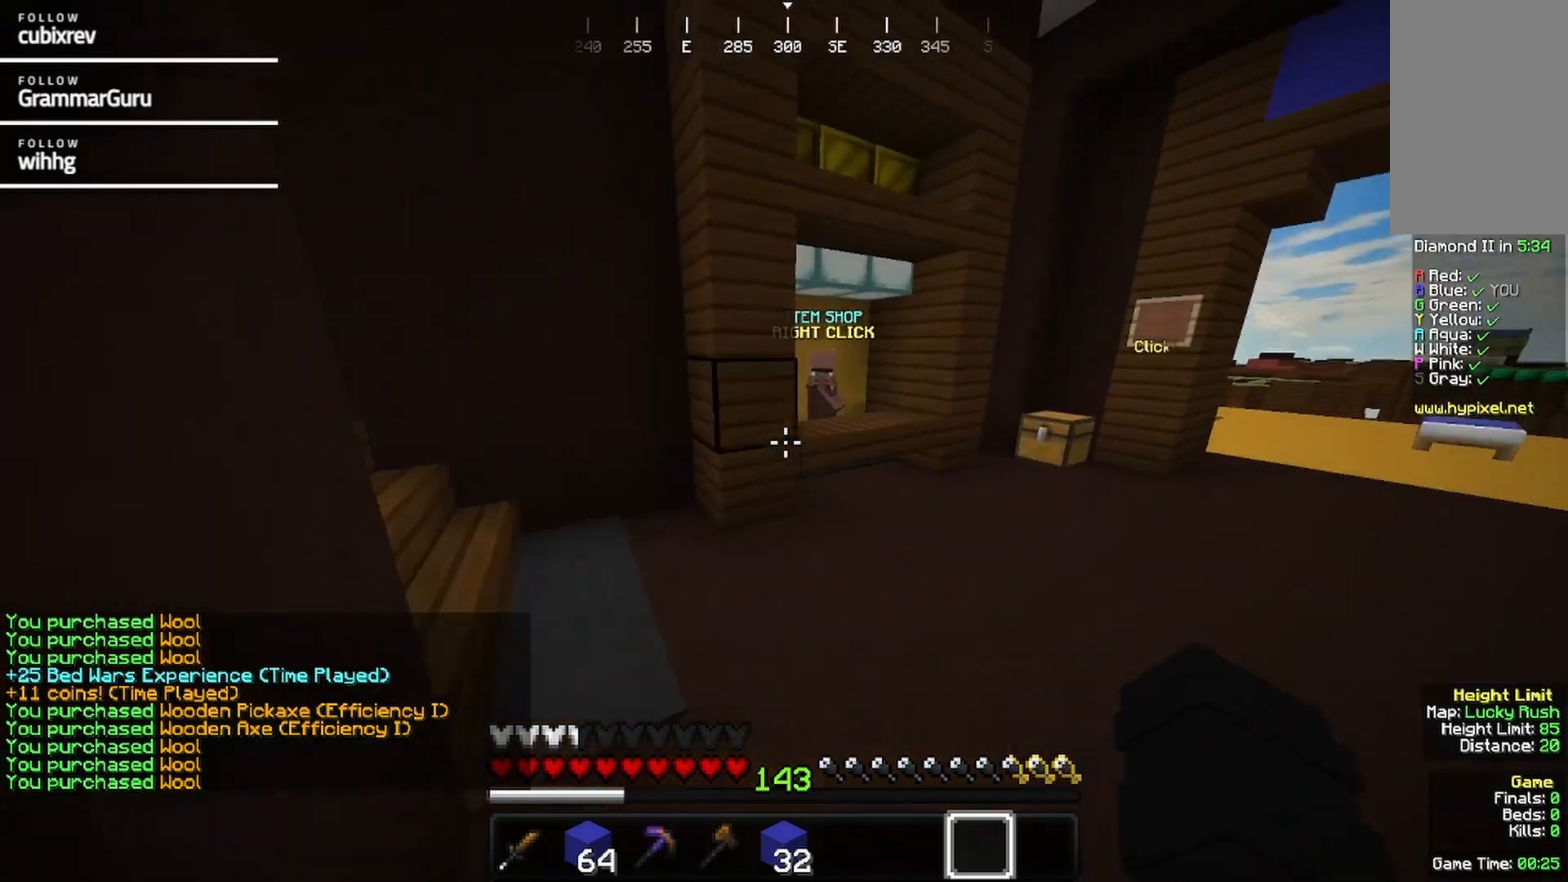
{"keys": ["w"], "mouse": [], "events": [[150, "d", "up"]]}
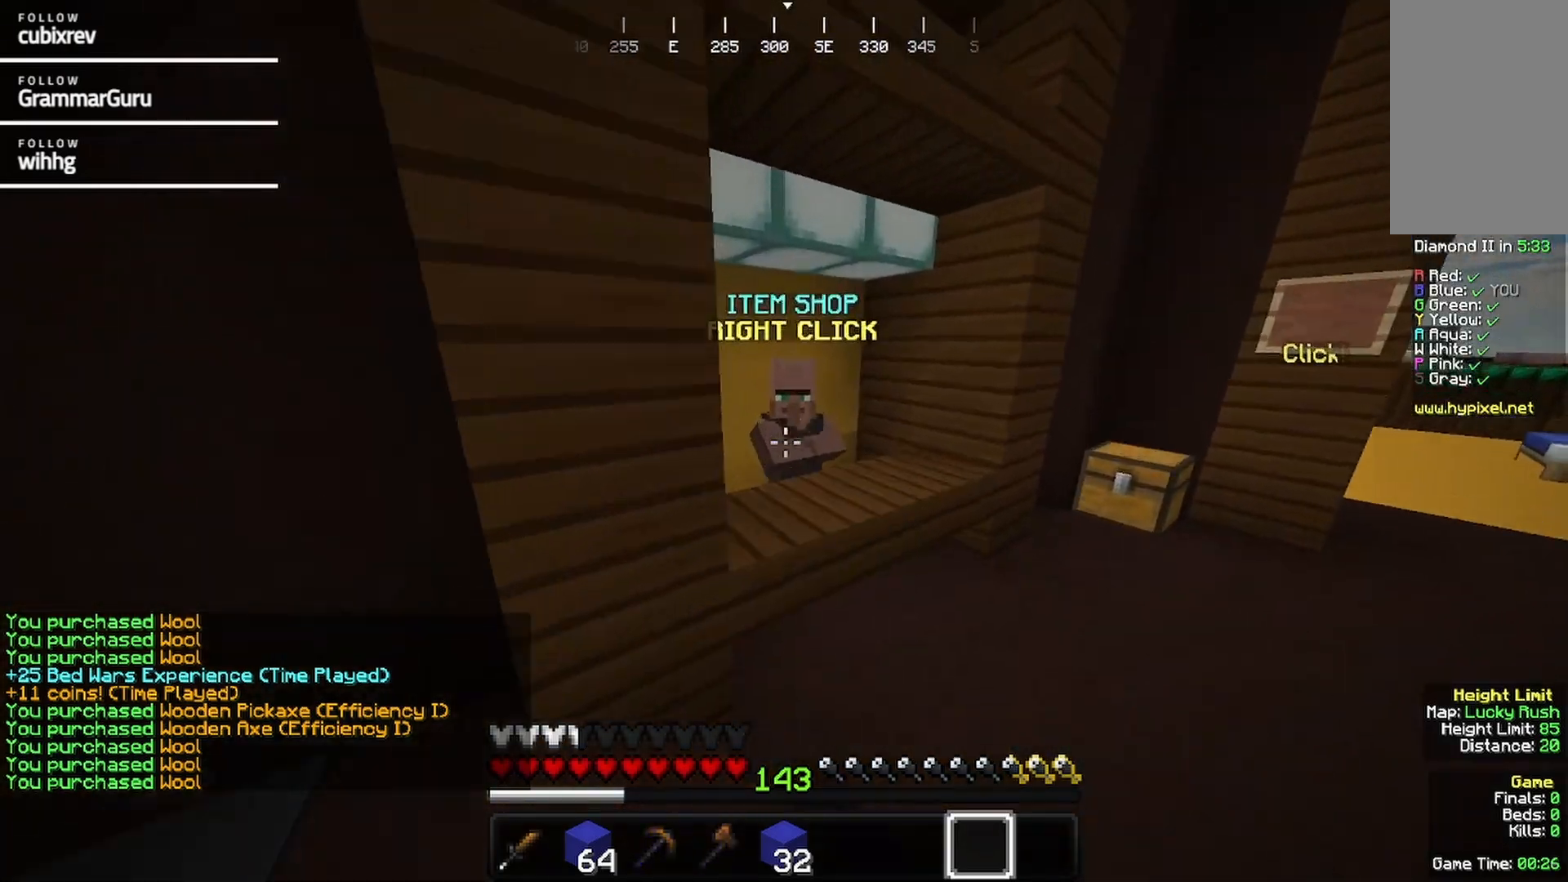
{"keys": [], "mouse": ["right"]}
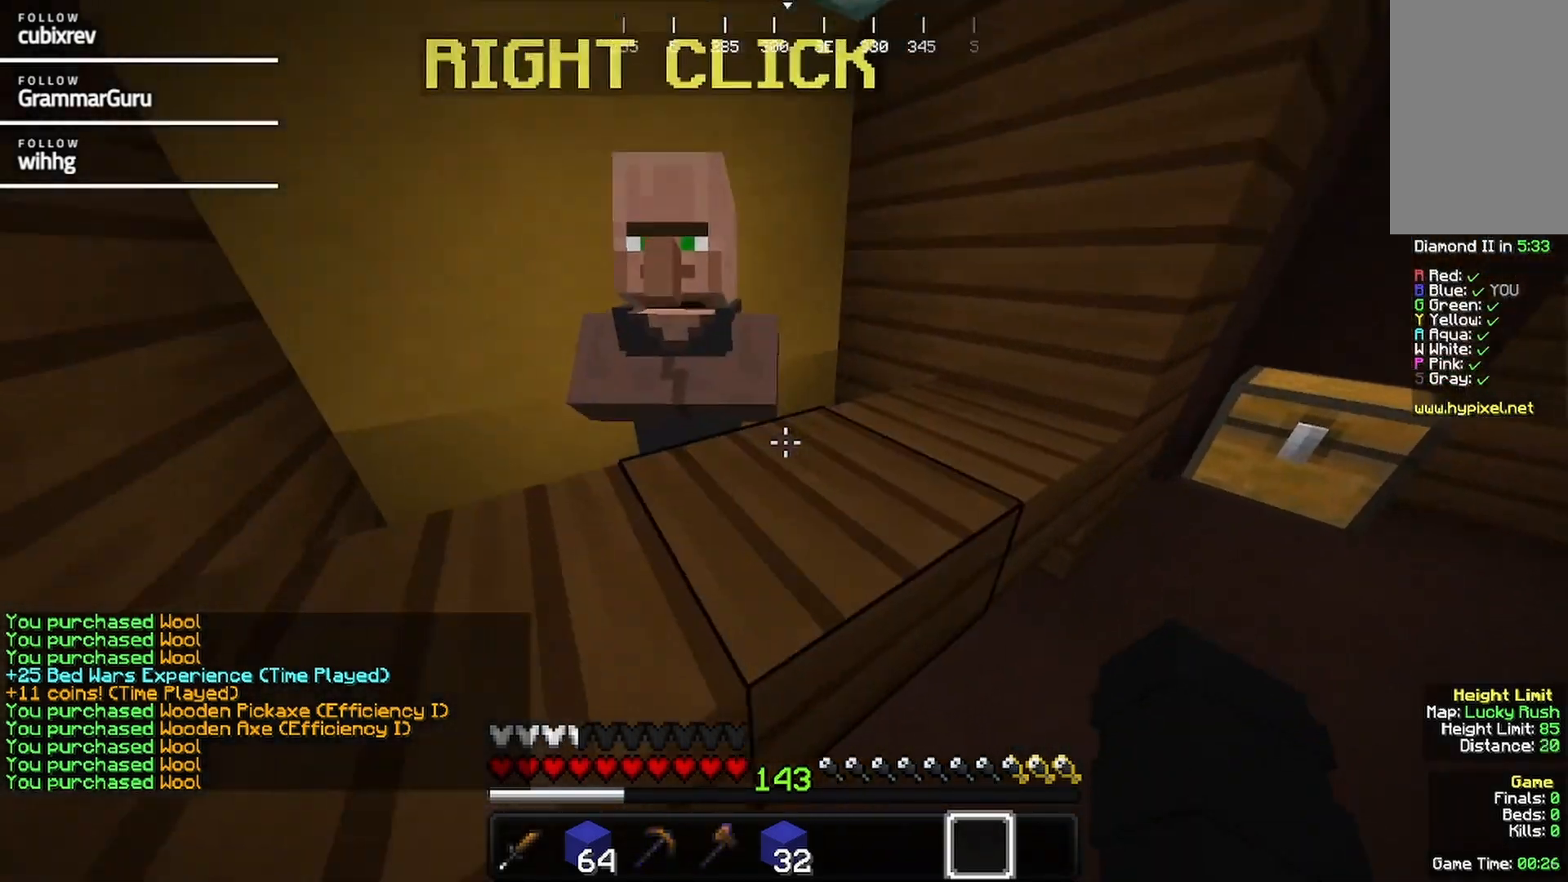
{"keys": [], "mouse": [], "events": [[100, "mouse_right", "up"]]}
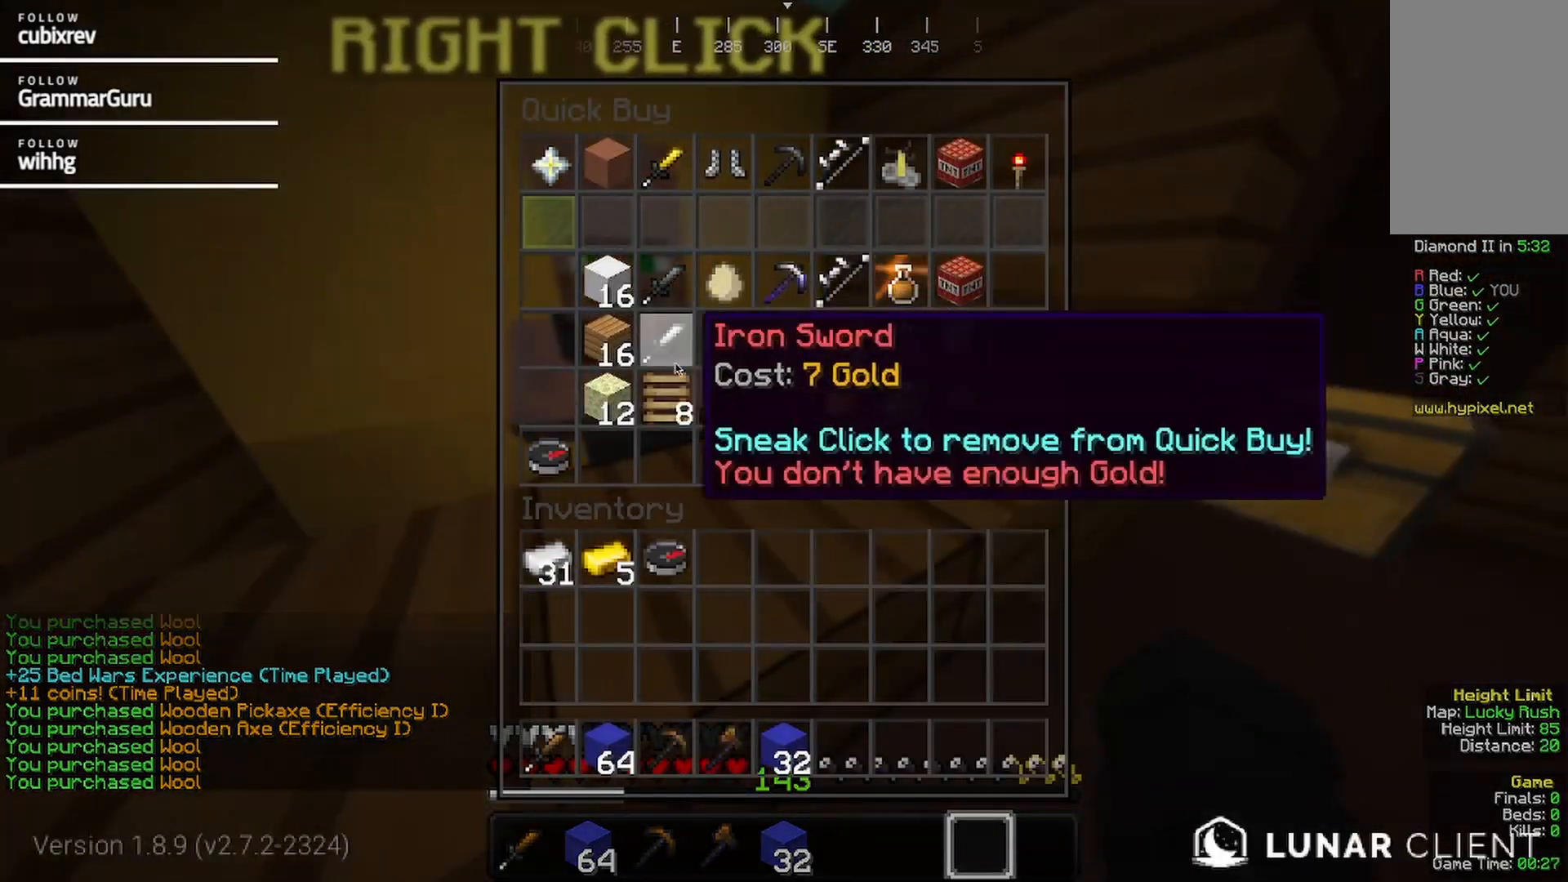
{"keys": ["w"], "mouse": [], "events": [[417, "w", "down"]]}
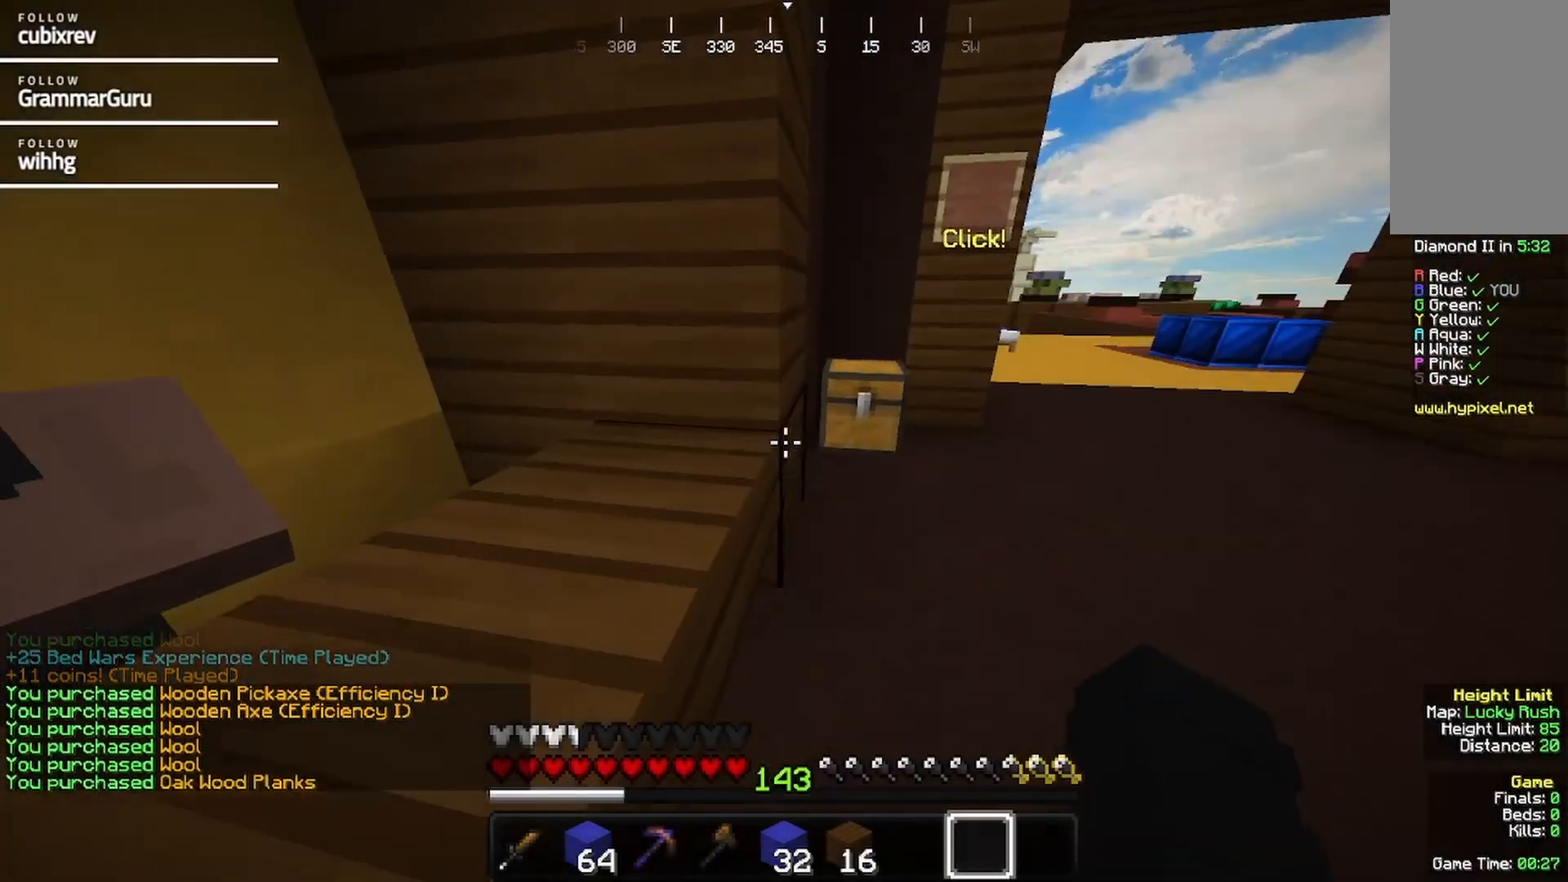
{"keys": ["d", "w"], "mouse": []}
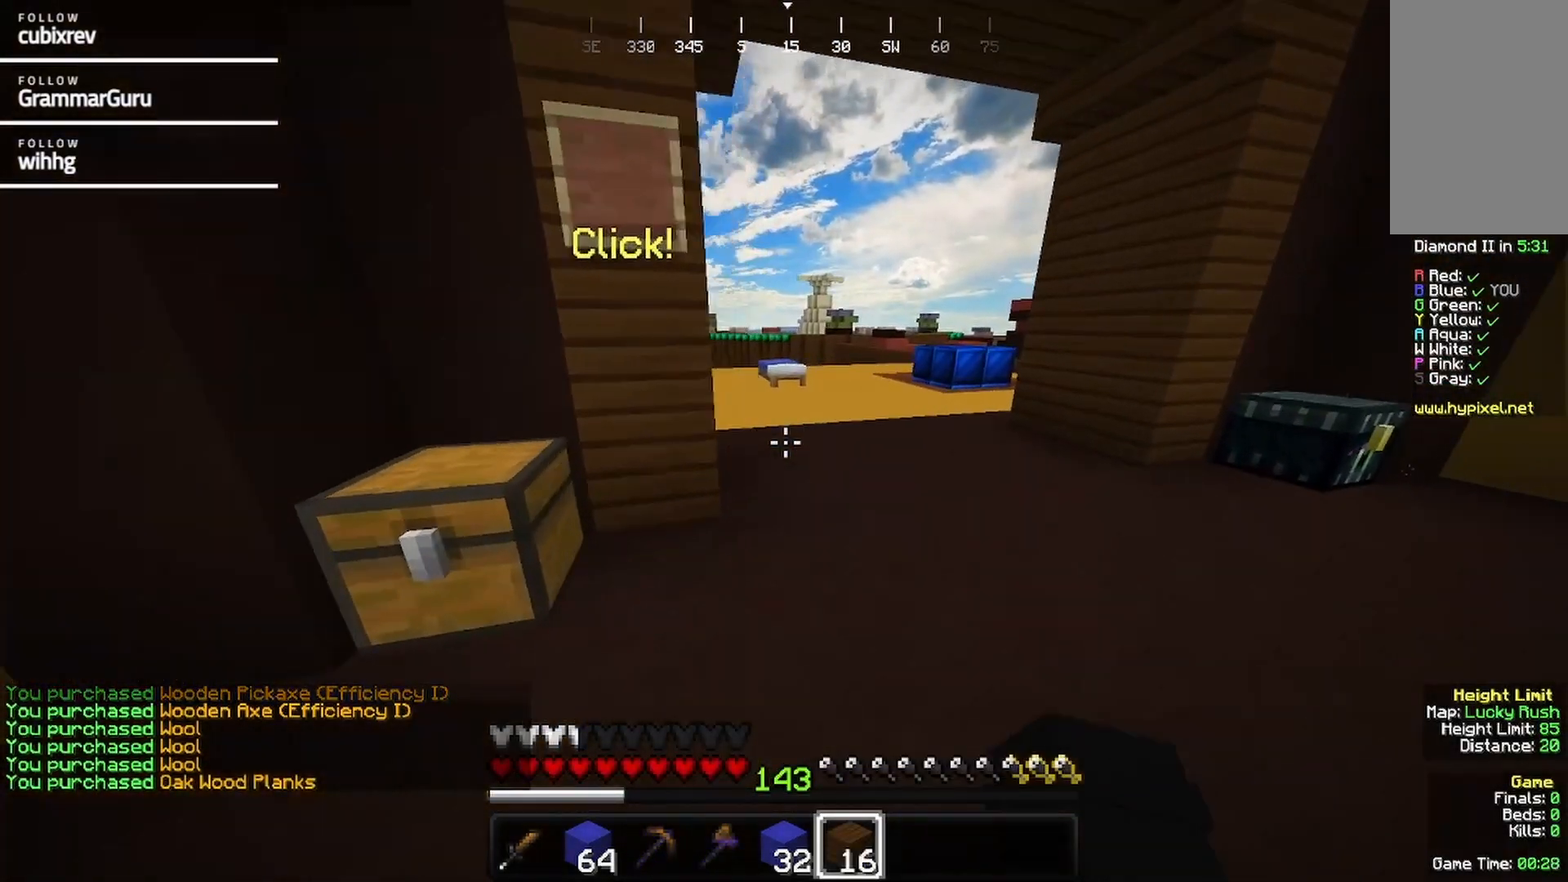
{"keys": ["w"], "mouse": [], "events": [[200, "d", "up"]]}
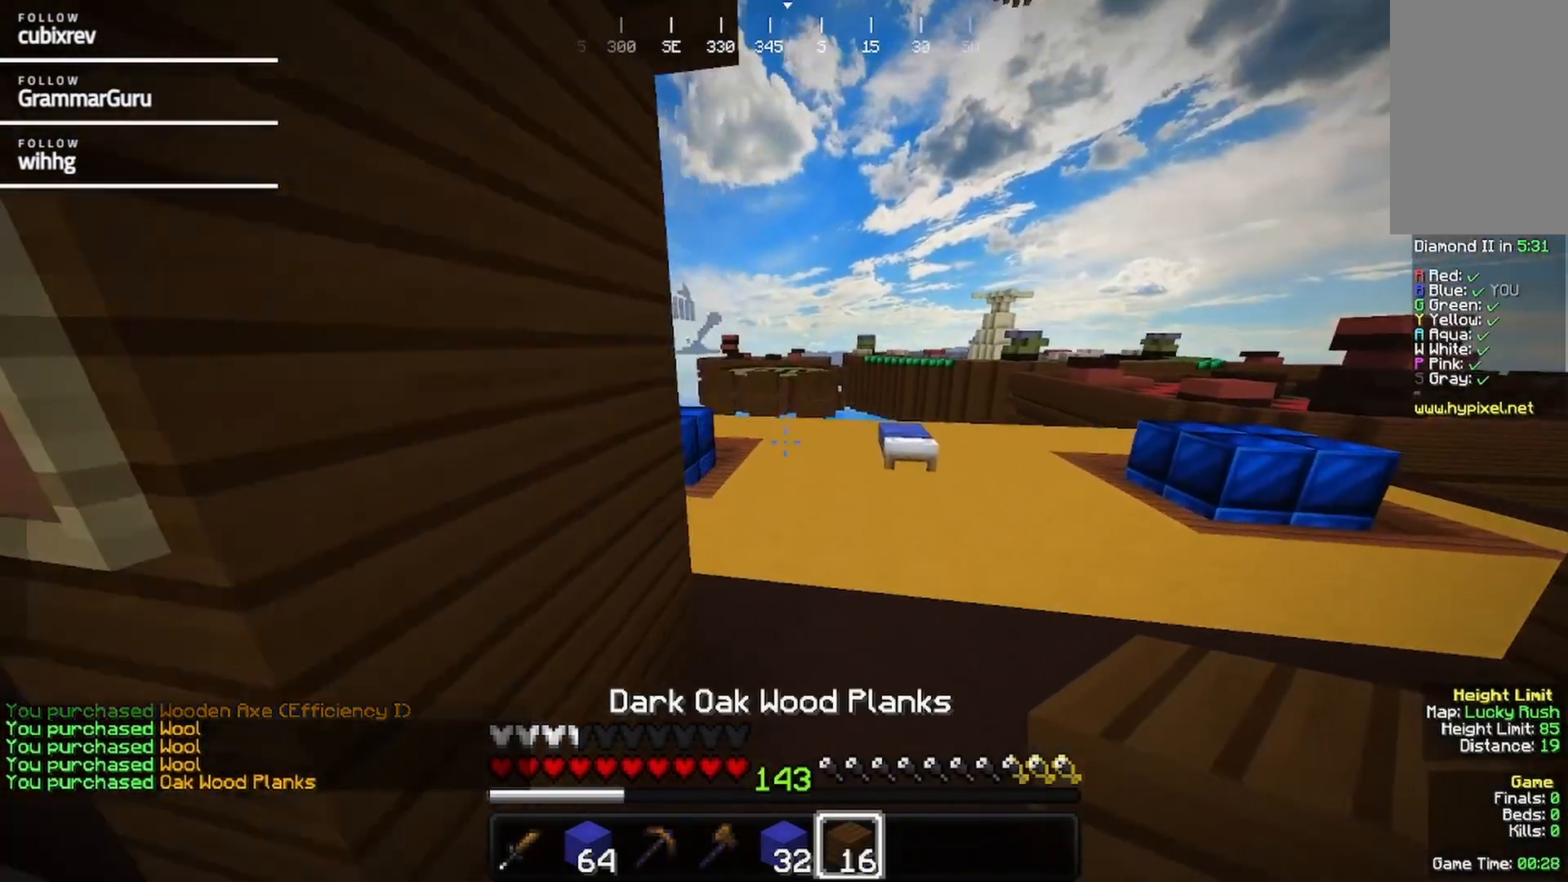
{"keys": ["d", "w"], "mouse": [], "events": [[433, "d", "down"]]}
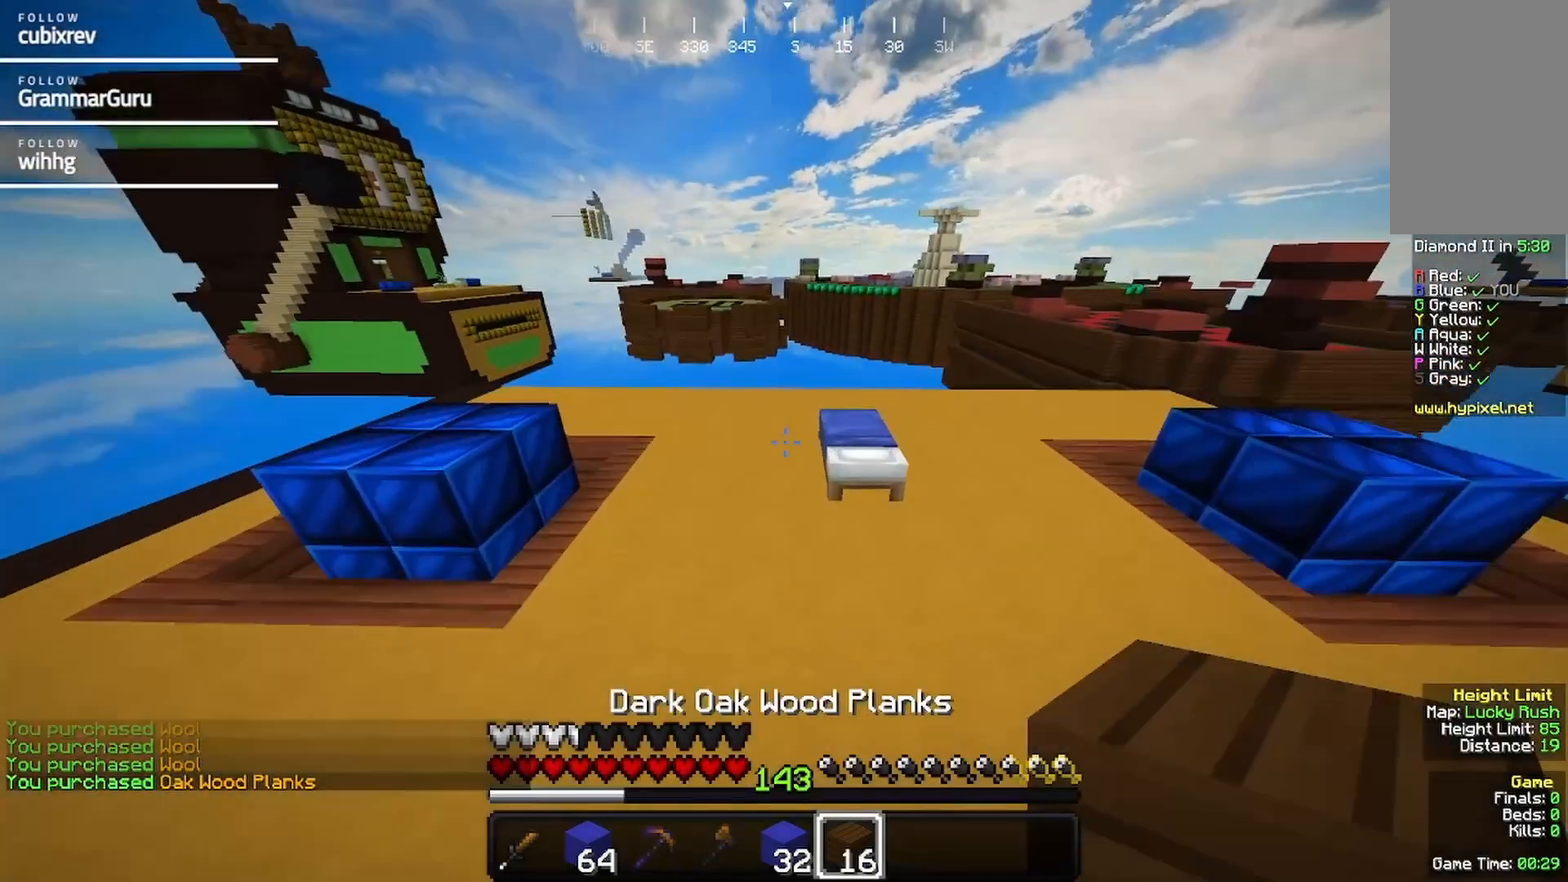
{"keys": [], "mouse": [], "events": [[133, "d", "up"], [500, "w", "up"]]}
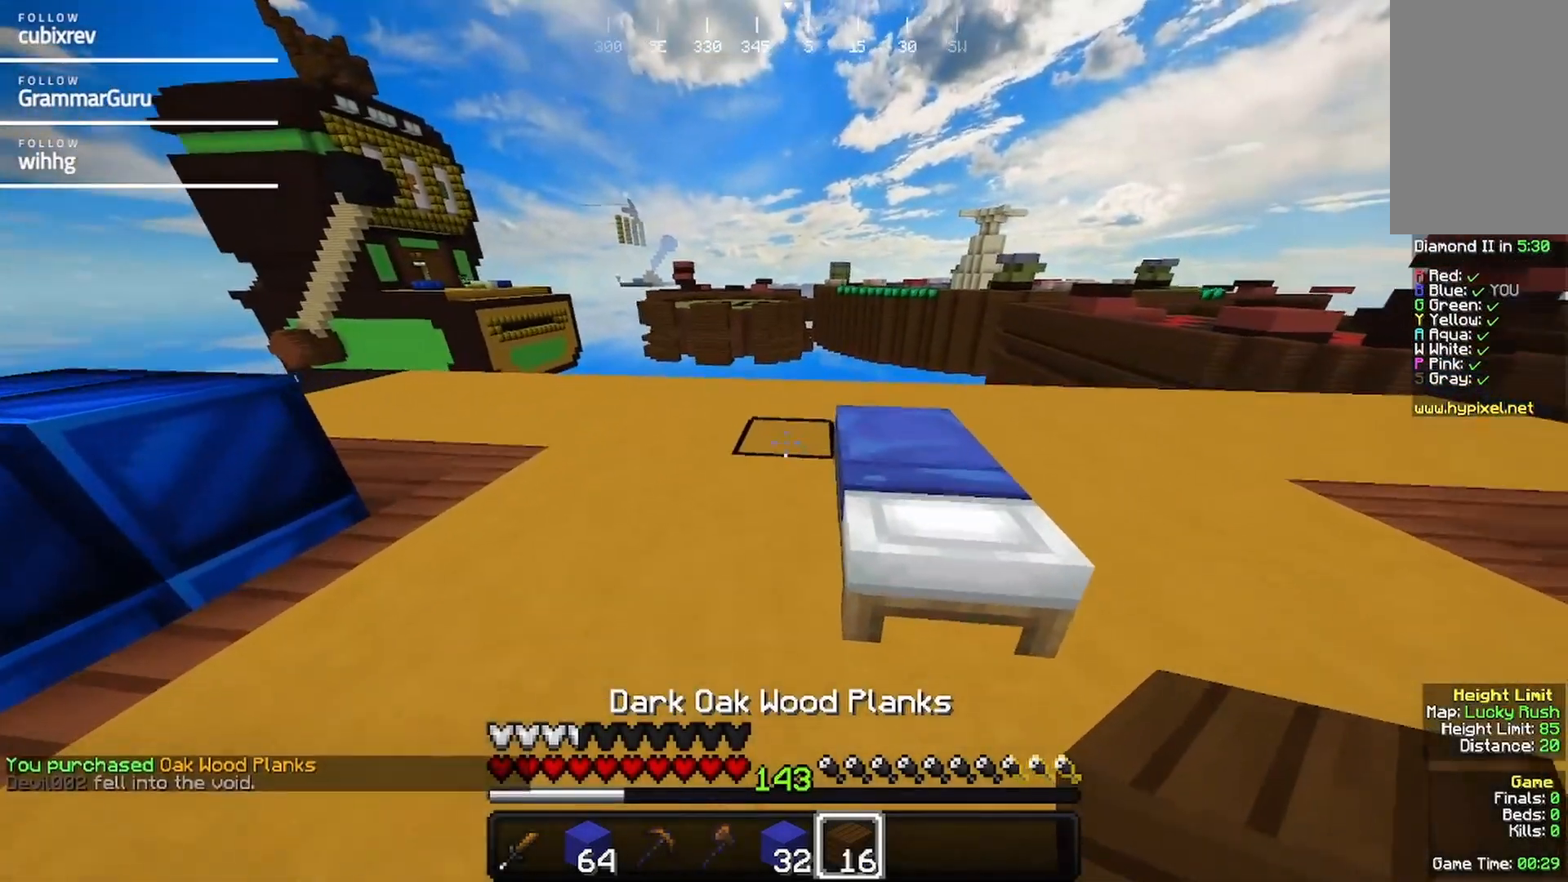
{"keys": [], "mouse": [], "events": [[50, "mouse_right", "down"], [117, "s", "down"], [267, "mouse_right", "up"], [483, "s", "up"]]}
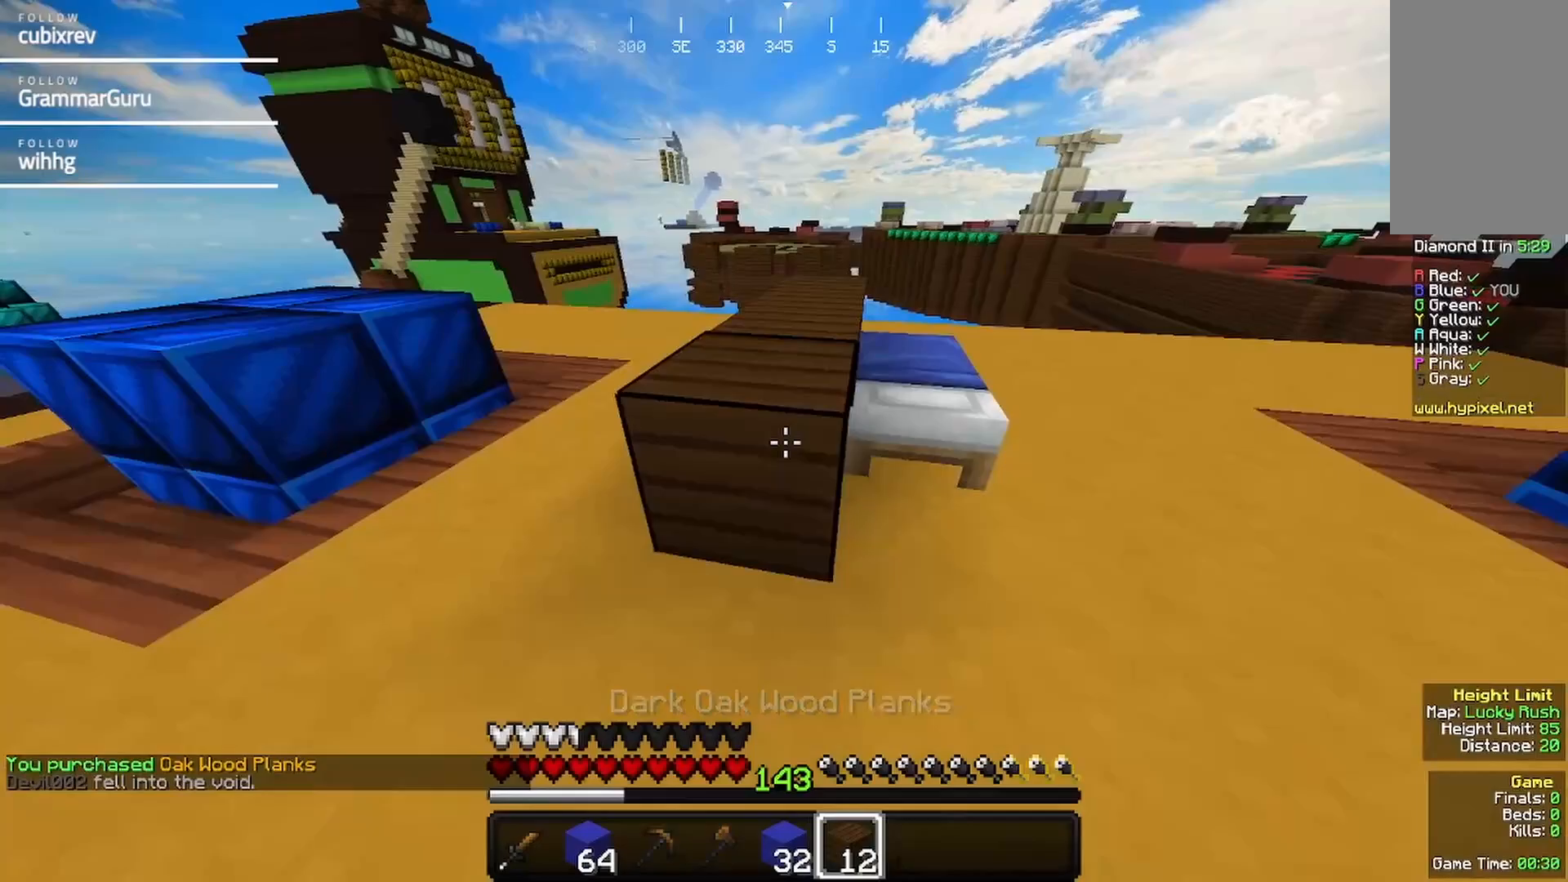
{"keys": ["w"], "mouse": [], "events": [[83, "d", "down"], [83, "w", "down"], [500, "d", "up"]]}
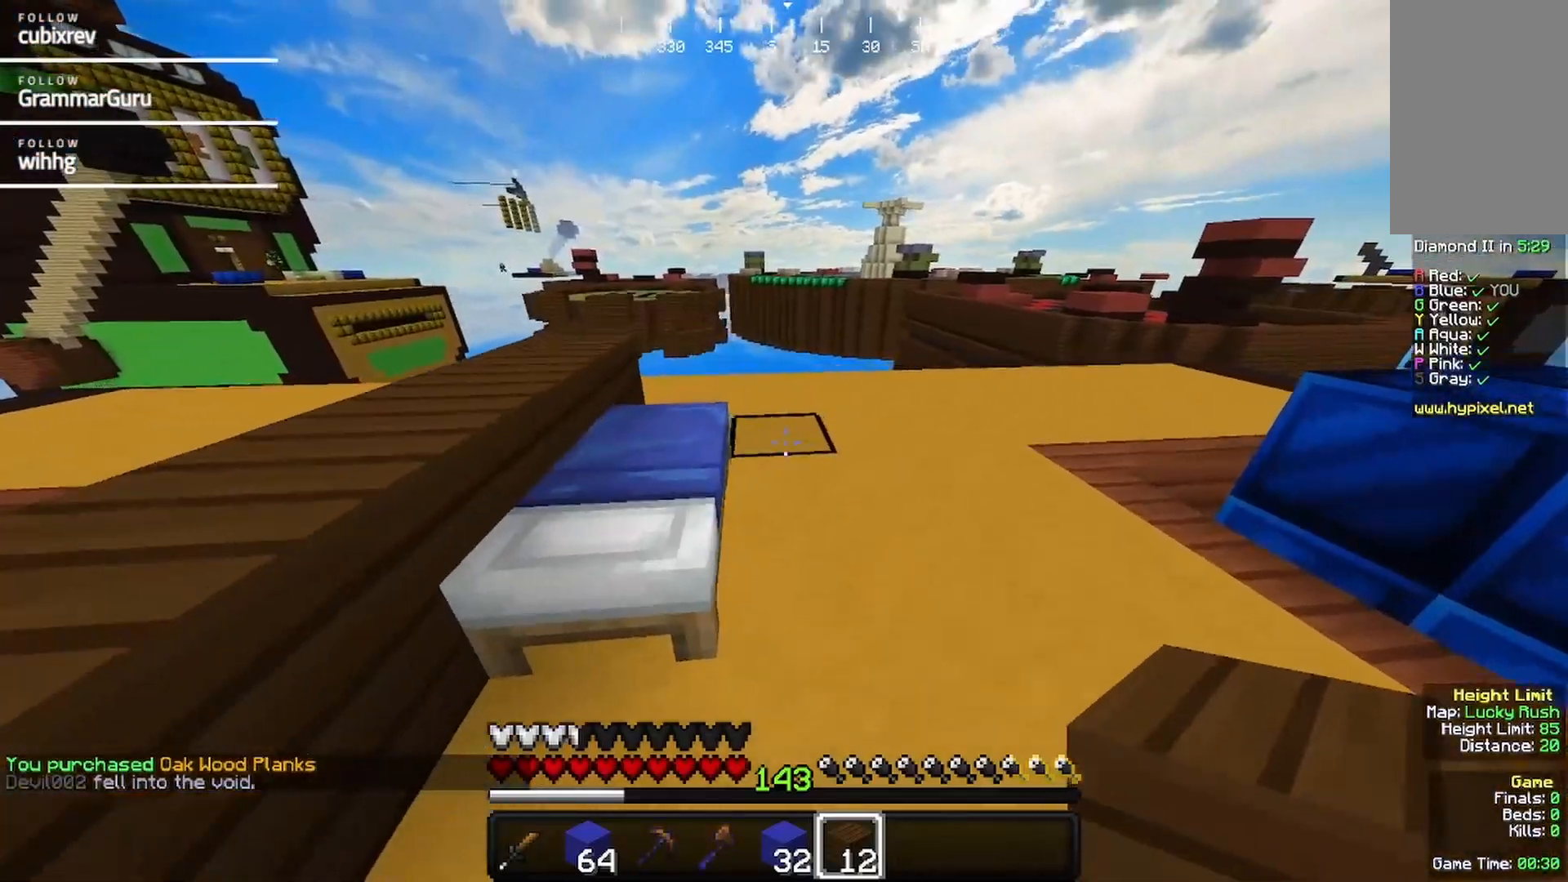
{"keys": ["s"], "mouse": [], "events": [[50, "mouse_right", "down"], [50, "w", "up"], [100, "s", "down"], [150, "mouse_right", "up"], [233, "mouse_right", "down"], [367, "mouse_right", "up"]]}
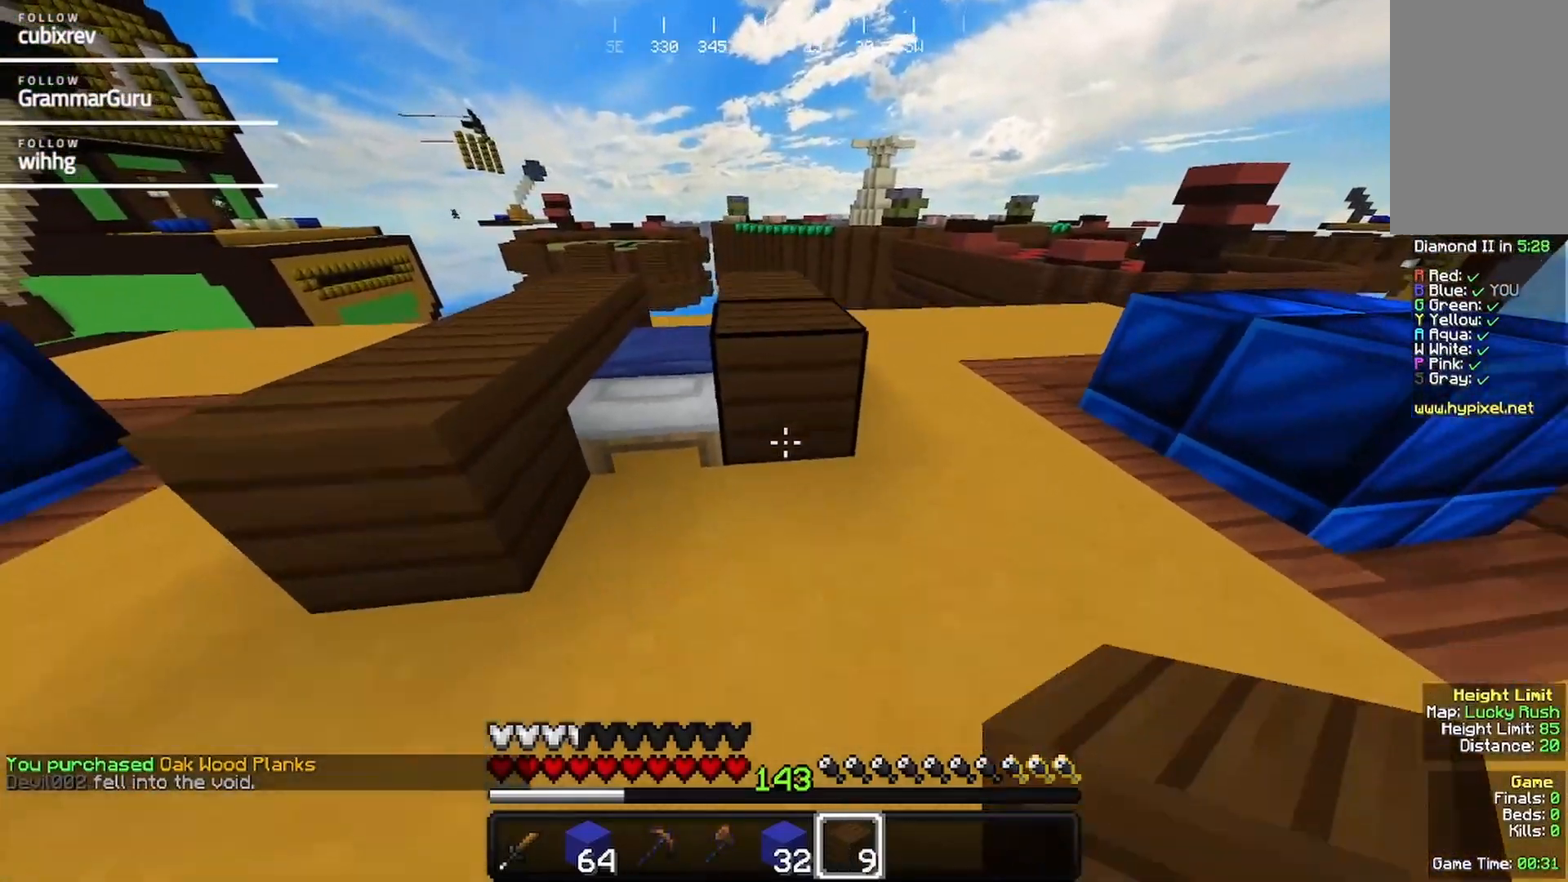
{"keys": ["w"], "mouse": ["right"], "events": [[67, "a", "down"], [67, "mouse_right", "down"], [167, "a", "up"], [167, "mouse_right", "up"], [267, "a", "down"], [333, "mouse_right", "down"], [383, "s", "up"], [433, "a", "up"], [500, "w", "down"]]}
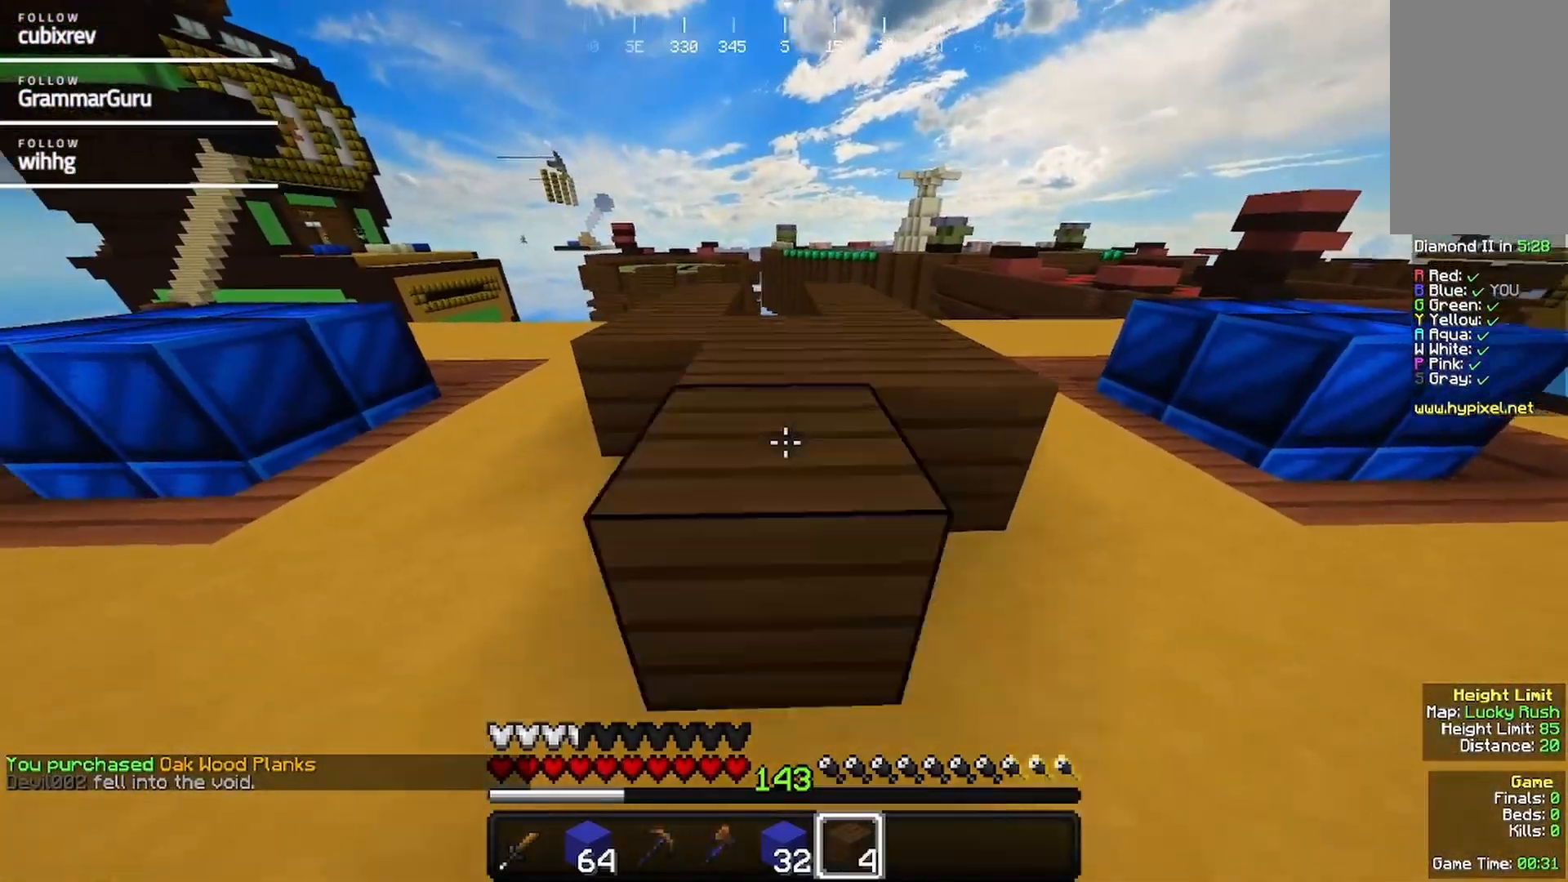
{"keys": ["w"], "mouse": [], "events": [[117, "mouse_right", "up"]]}
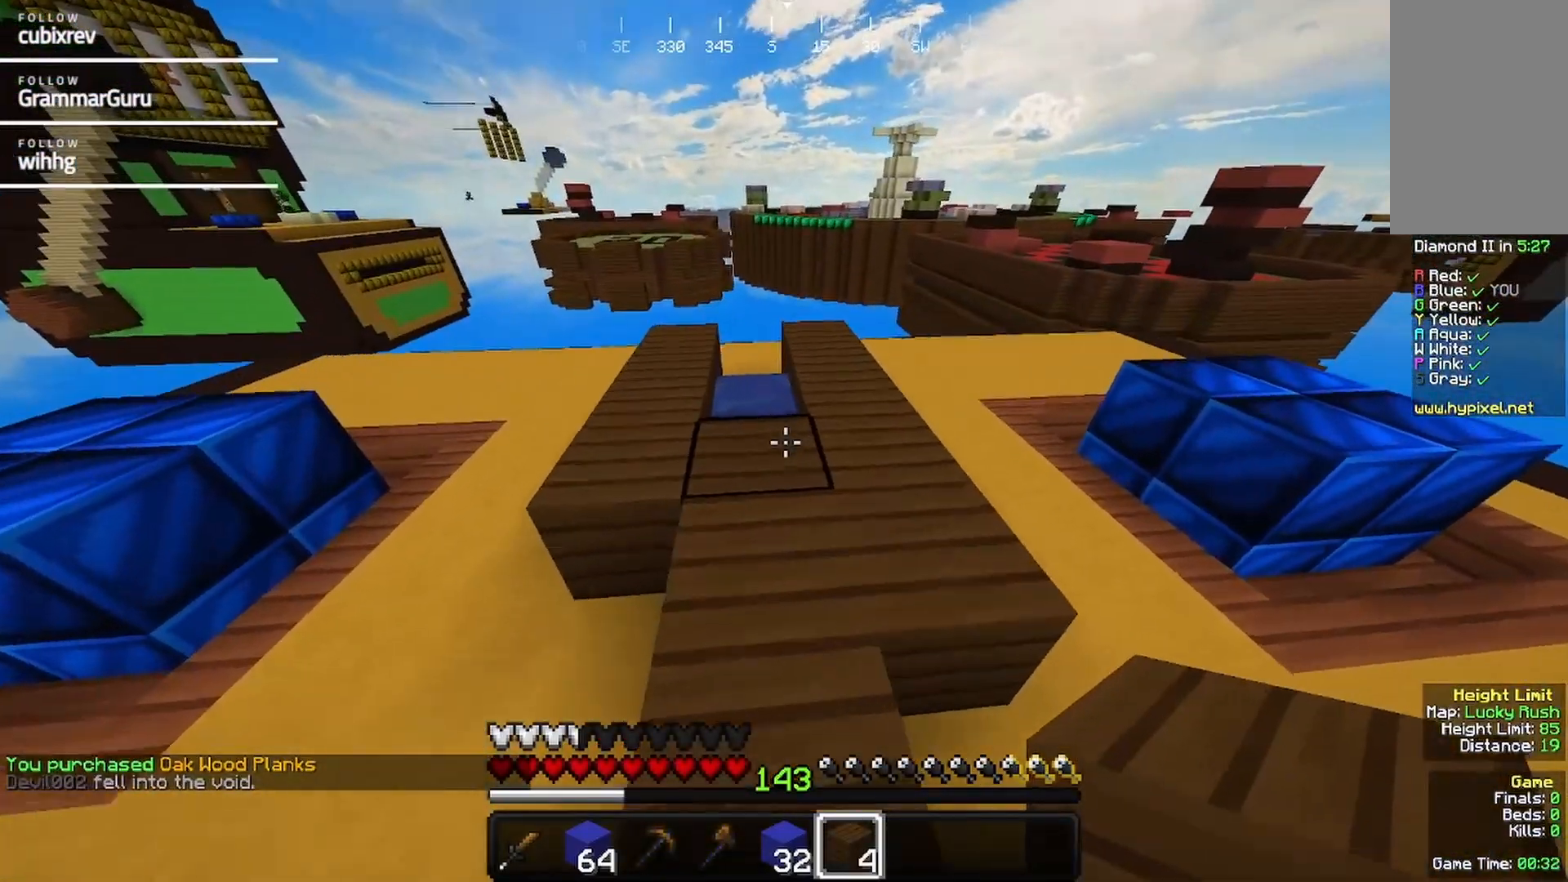
{"keys": ["w"], "mouse": [], "events": []}
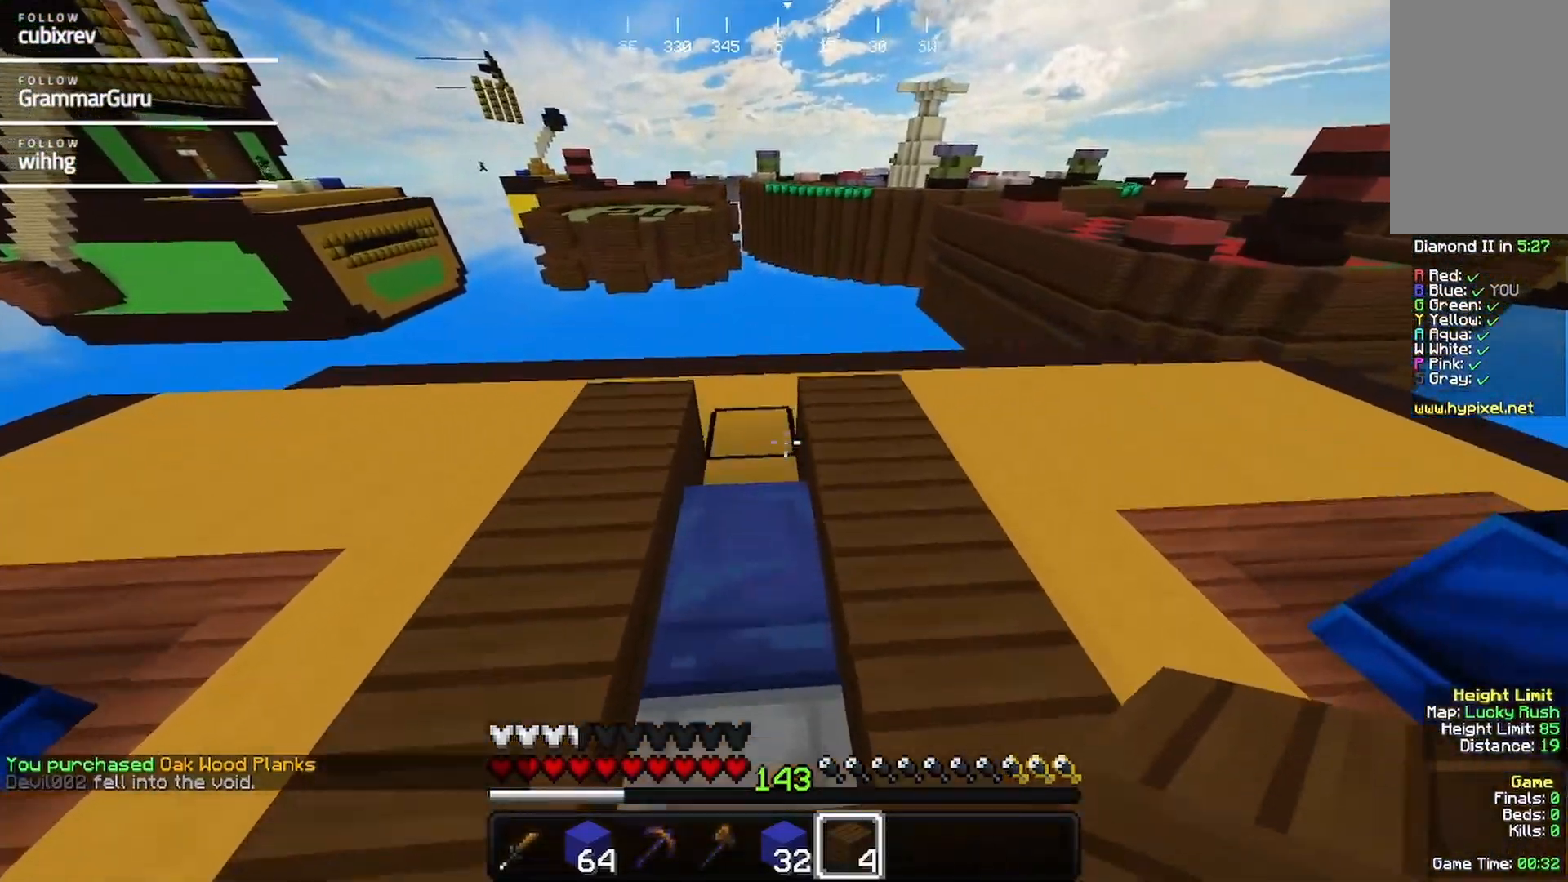
{"keys": ["s"], "mouse": [], "events": [[150, "w", "up"], [167, "mouse_right", "down"], [217, "s", "down"], [367, "mouse_right", "up"]]}
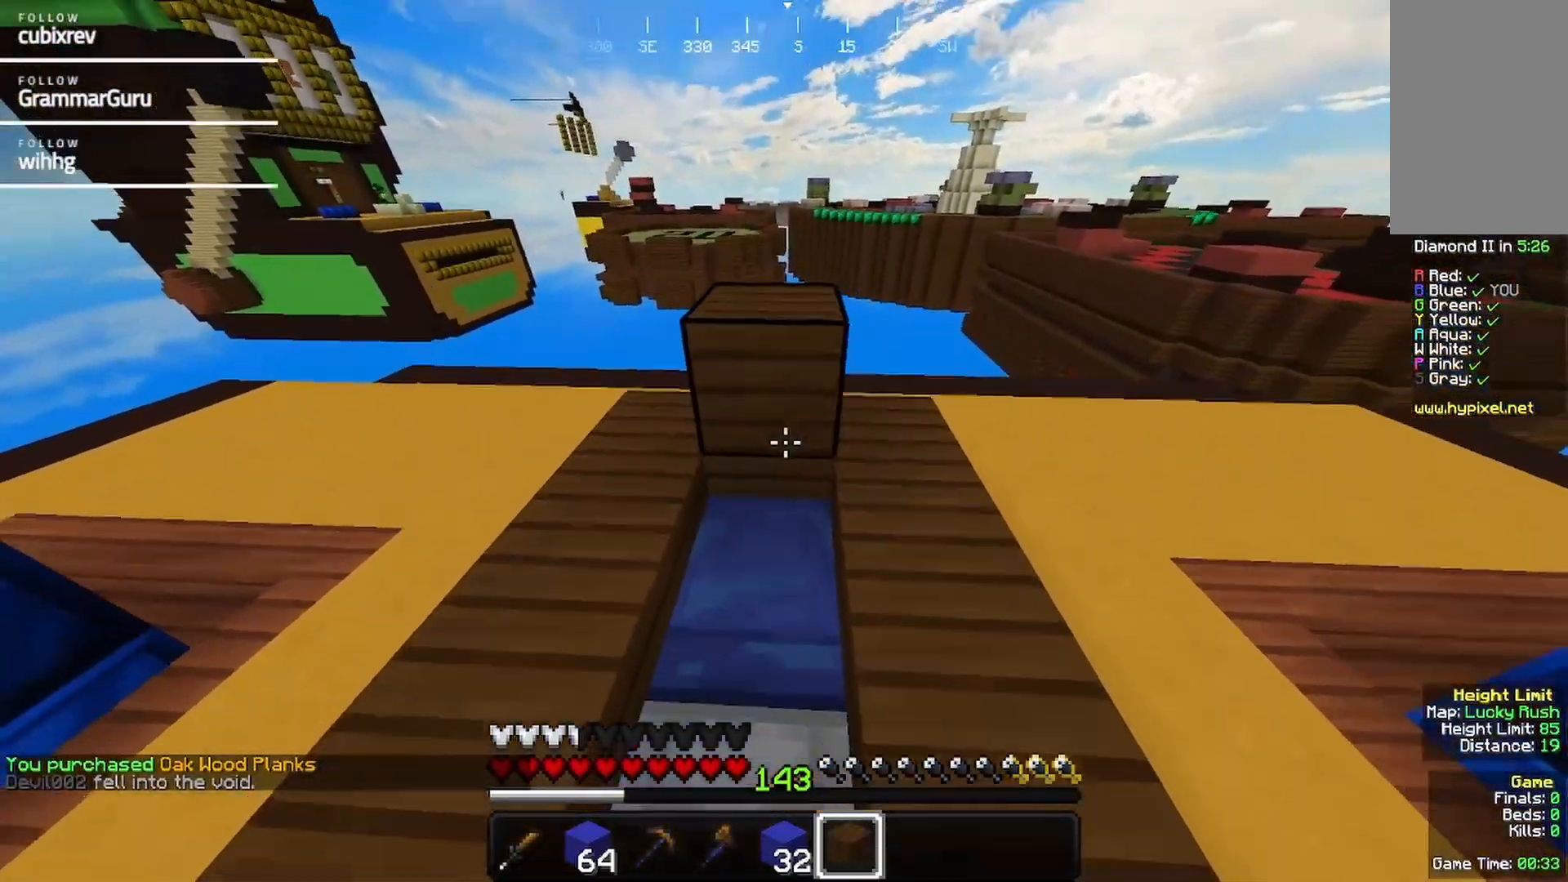
{"keys": ["s"], "mouse": [], "events": [[233, "mouse_right", "down"], [450, "mouse_right", "up"]]}
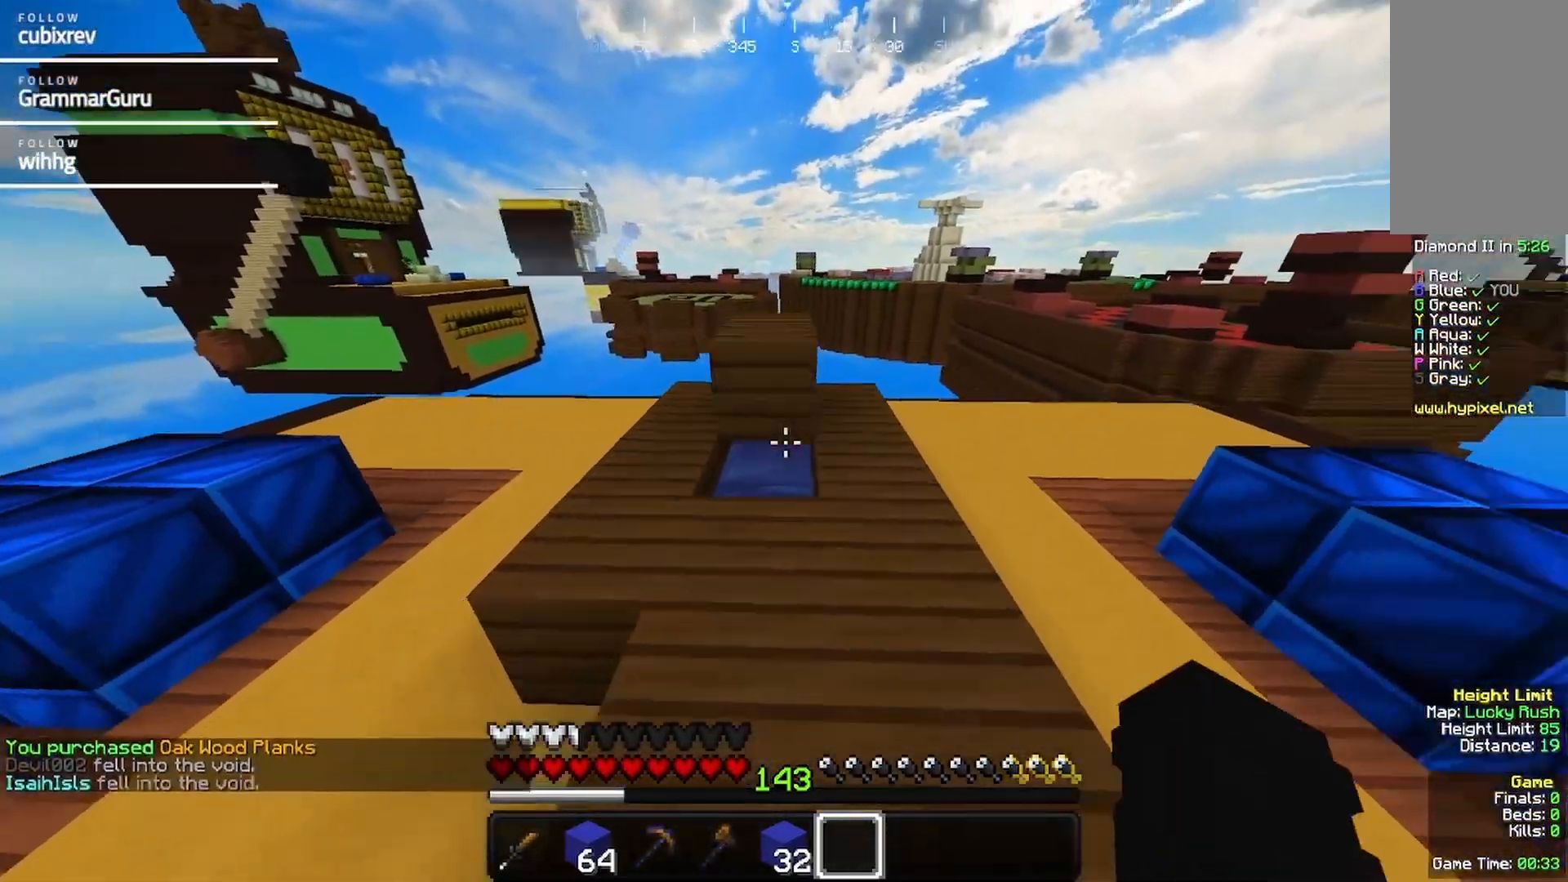
{"keys": ["d", "s"], "mouse": [], "events": [[150, "d", "down"]]}
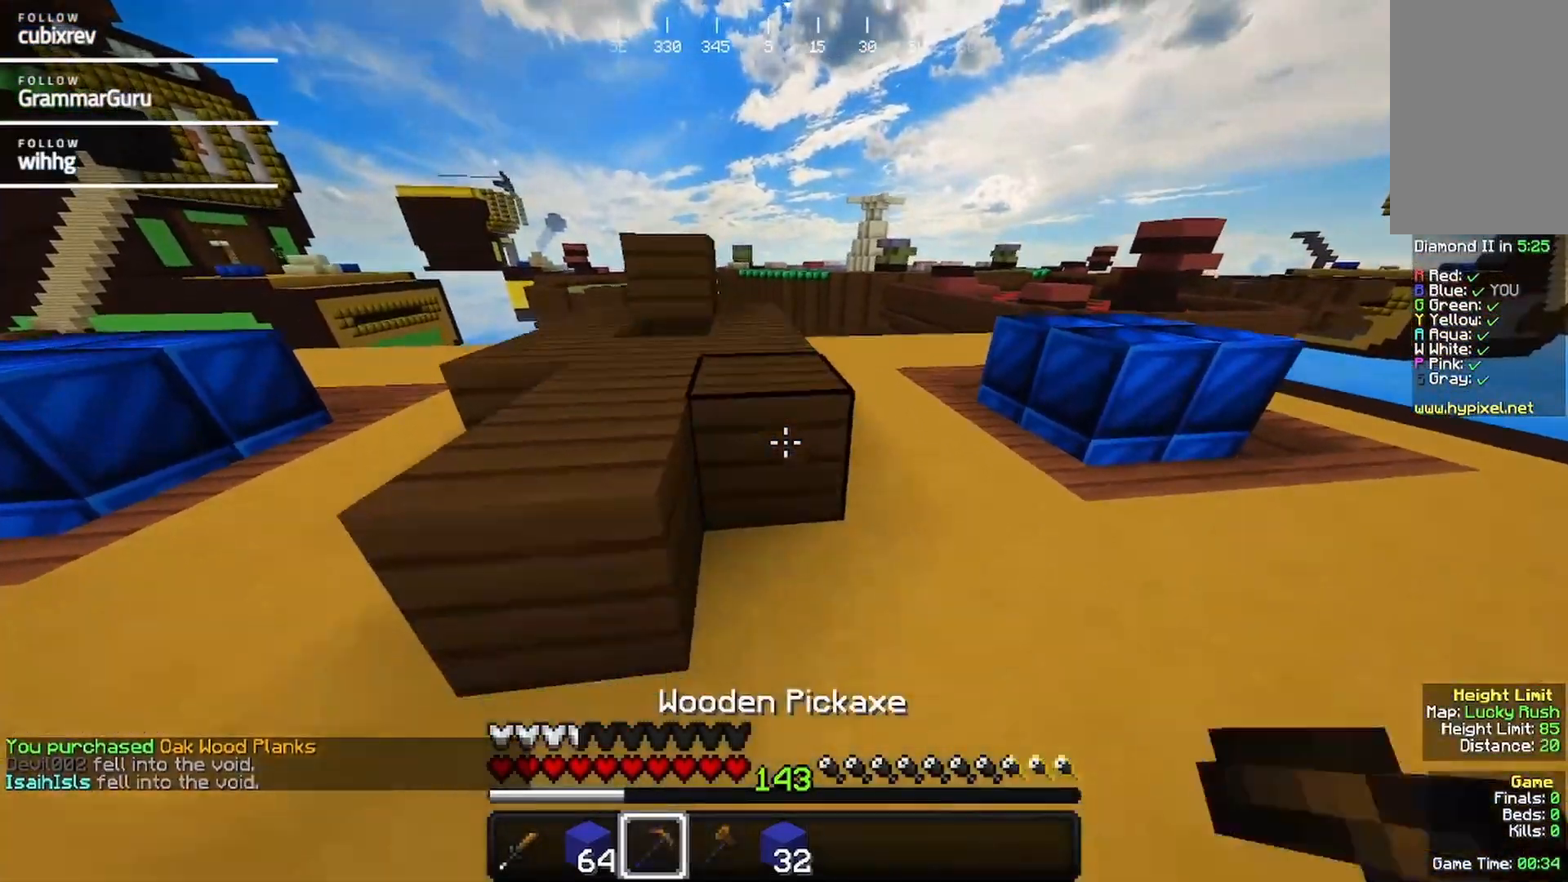
{"keys": [], "mouse": [], "events": [[17, "a", "down"], [17, "d", "up"], [167, "s", "up"], [483, "a", "up"]]}
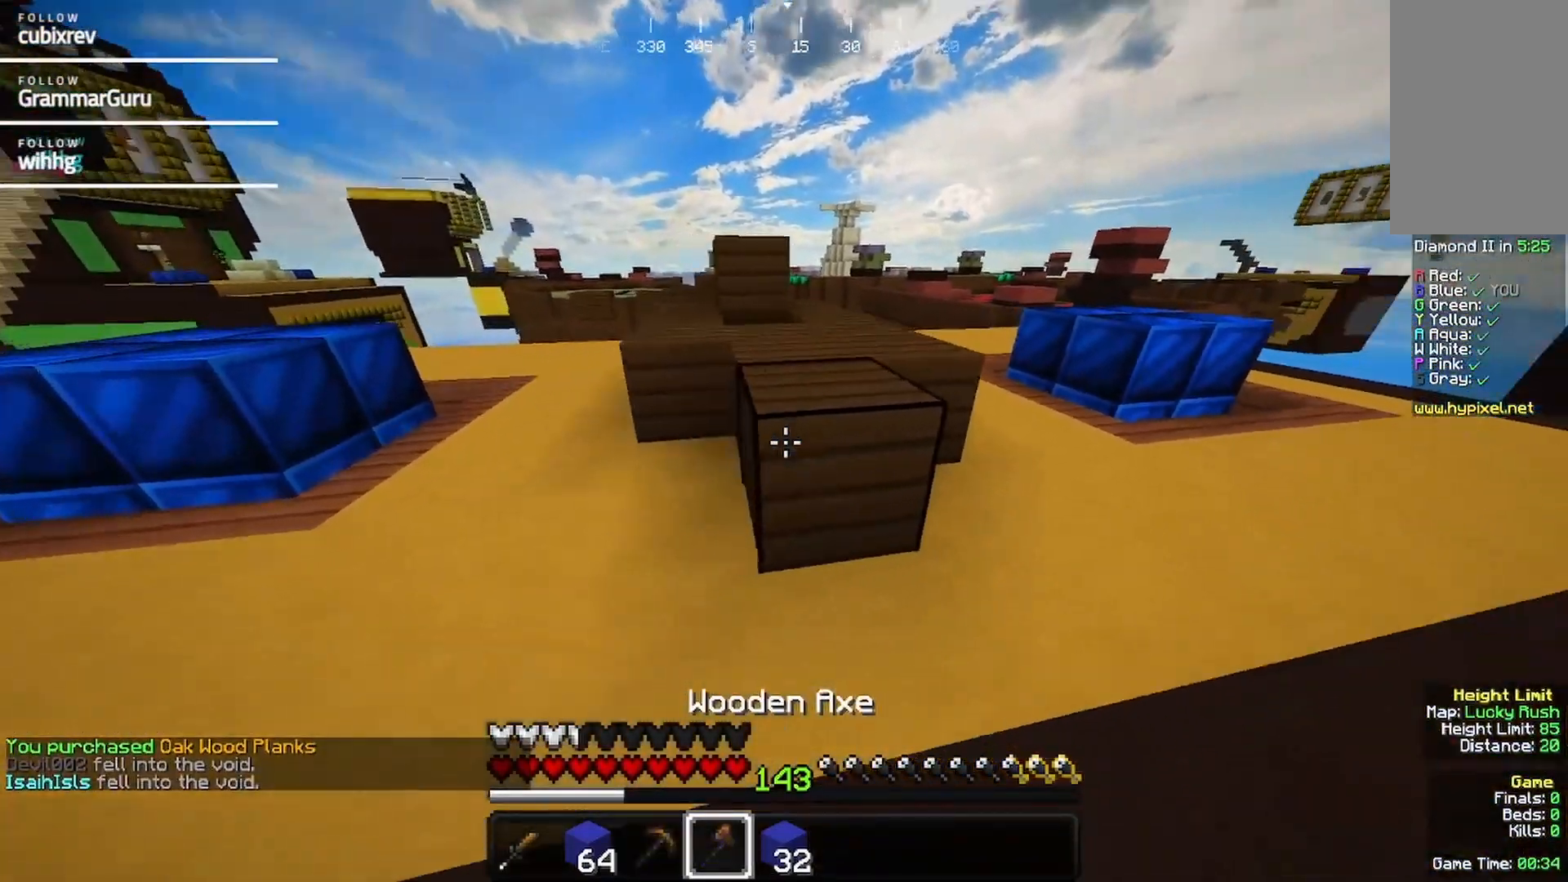
{"keys": ["w"], "mouse": ["left"], "events": [[50, "a", "down"], [100, "mouse_left", "down"], [300, "w", "down"], [333, "a", "up"]]}
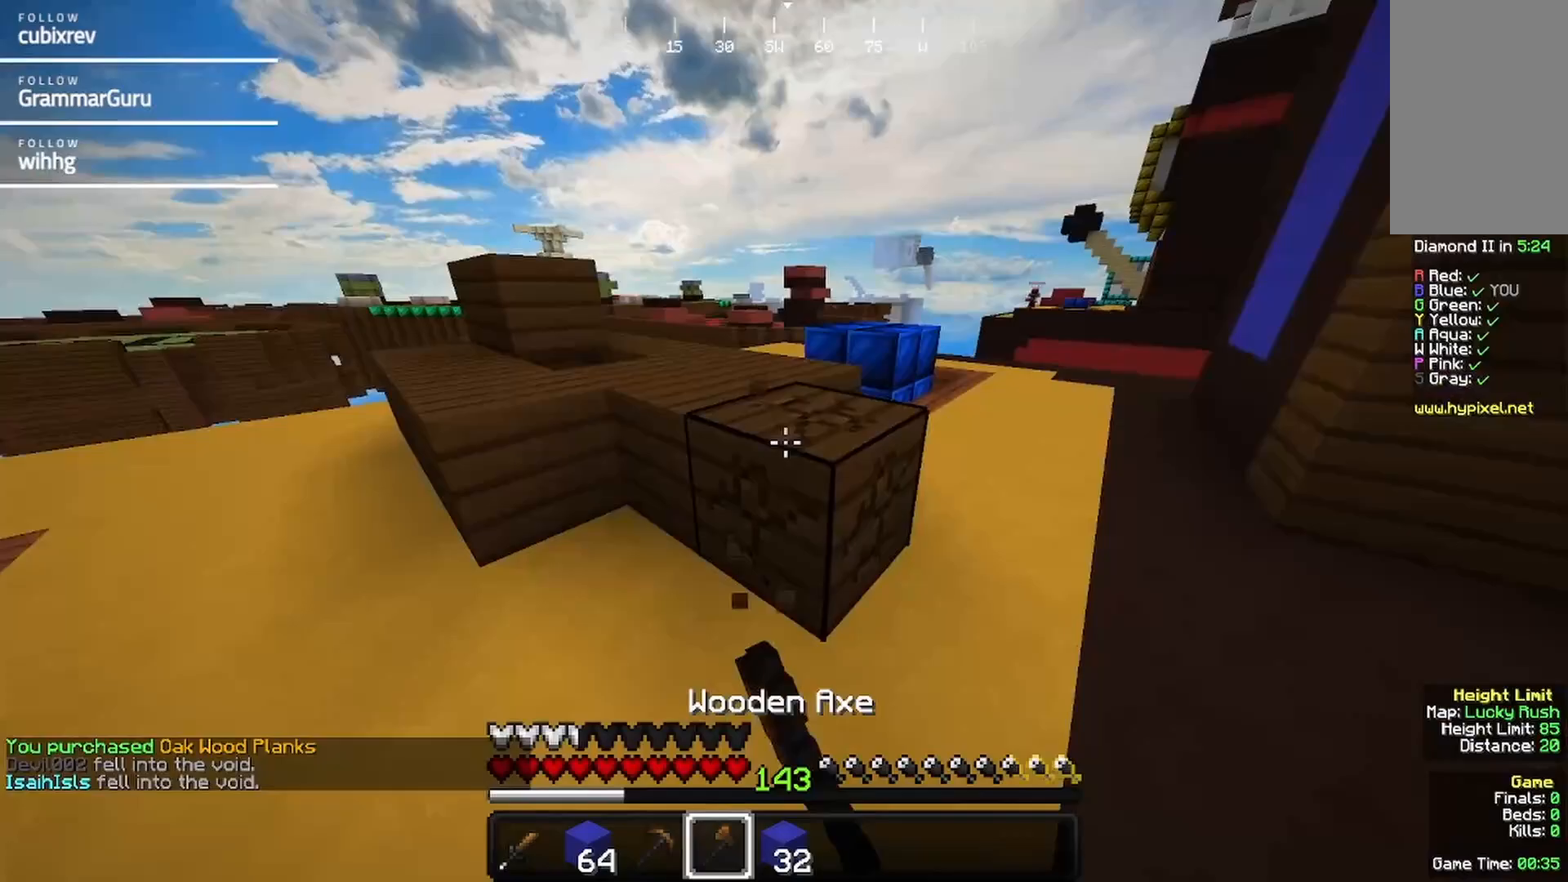
{"keys": [], "mouse": ["left"], "events": [[17, "w", "up"], [267, "w", "down"], [450, "w", "up"]]}
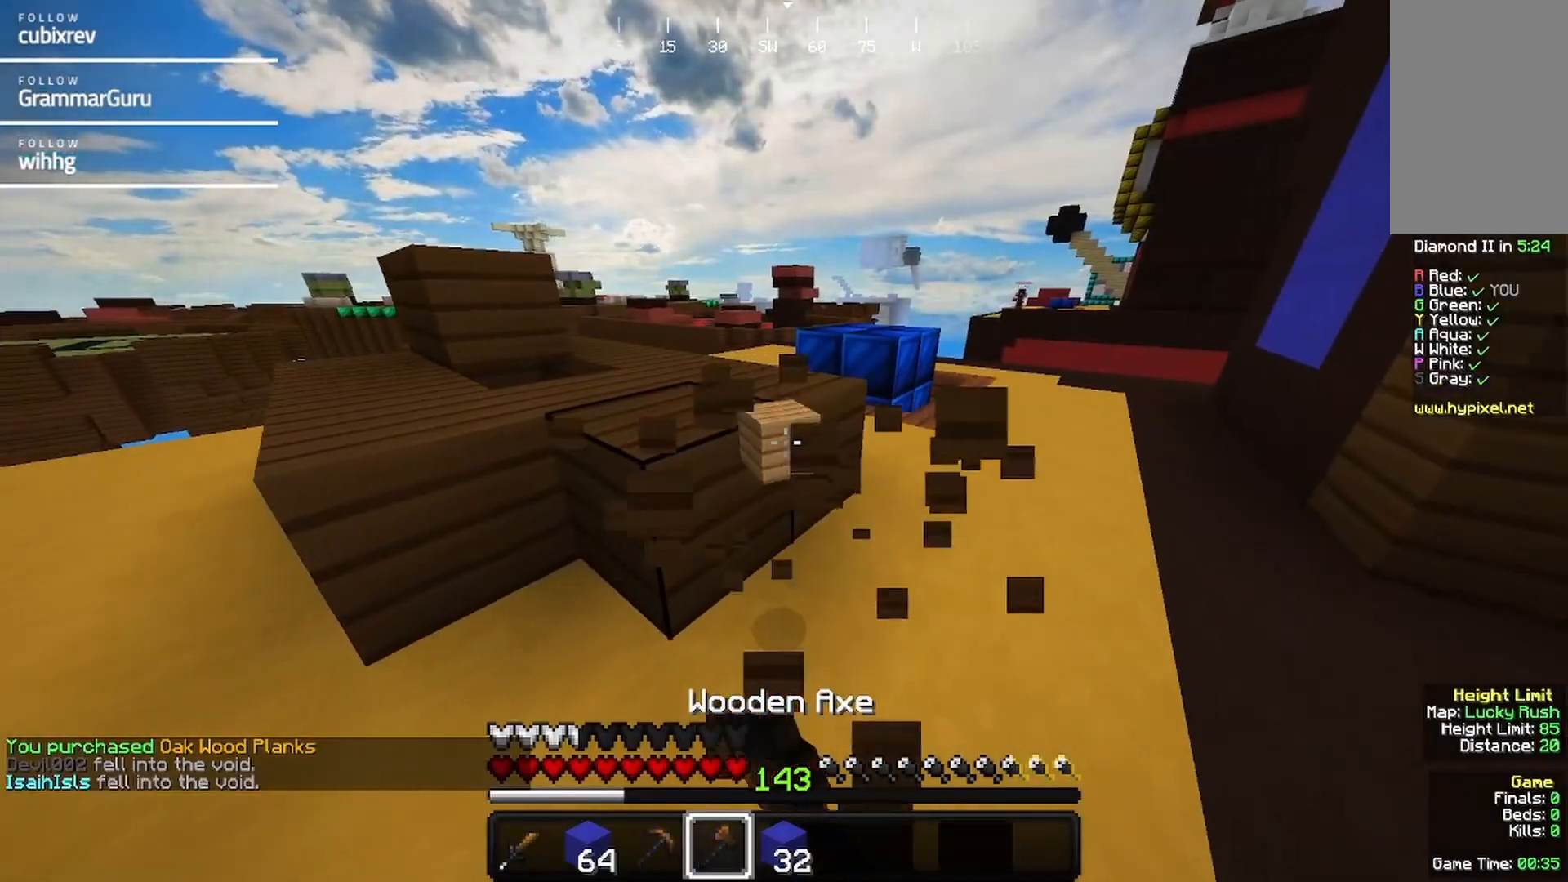
{"keys": ["w"], "mouse": ["left"], "events": [[283, "w", "down"]]}
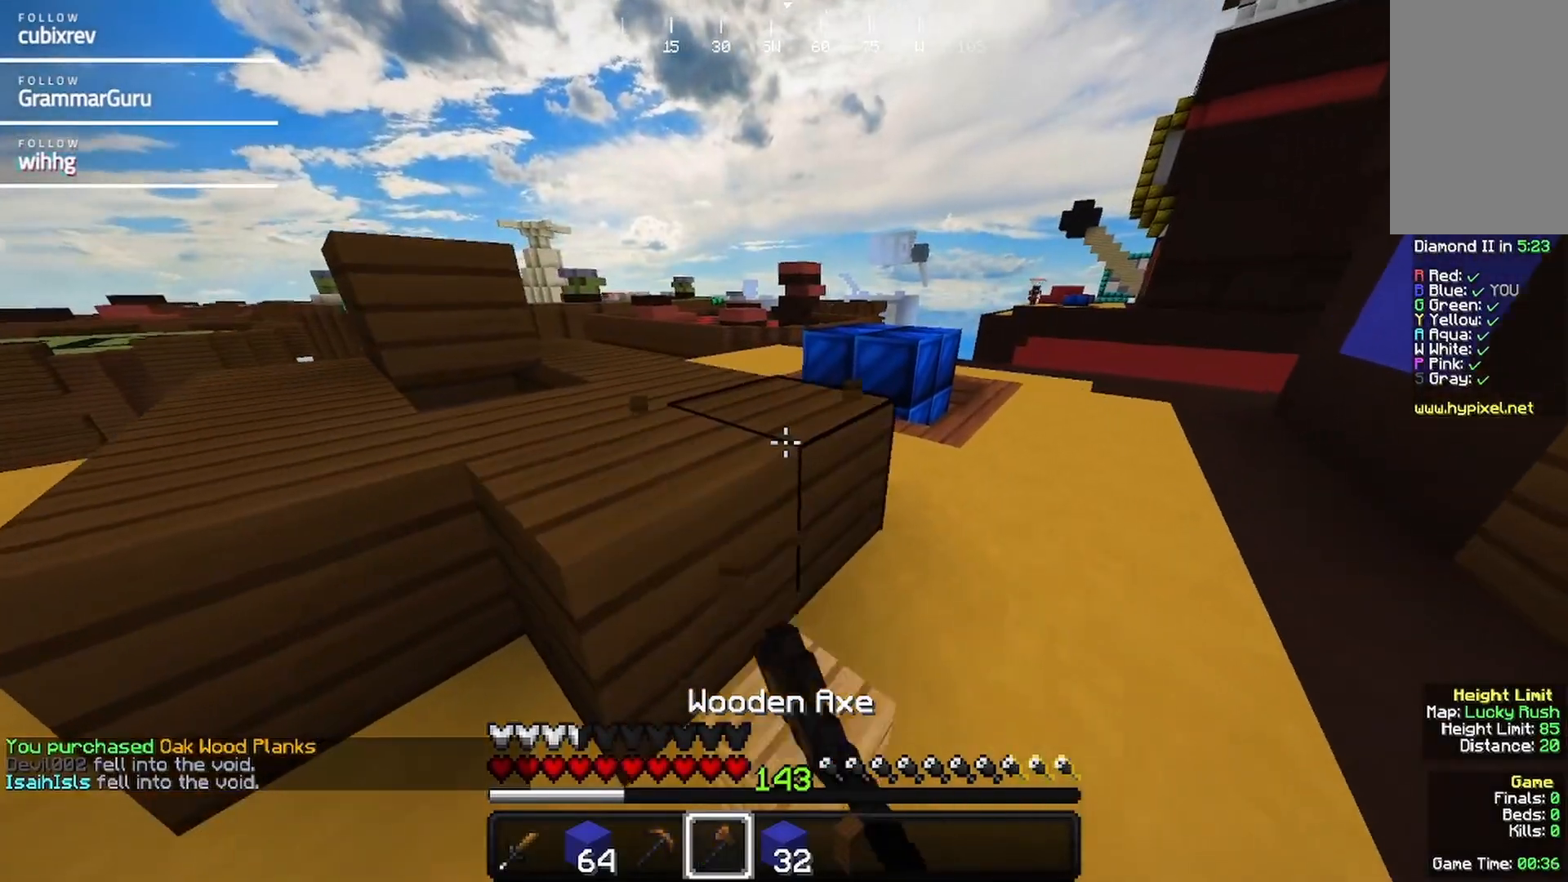
{"keys": [], "mouse": ["left"], "events": [[50, "w", "up"]]}
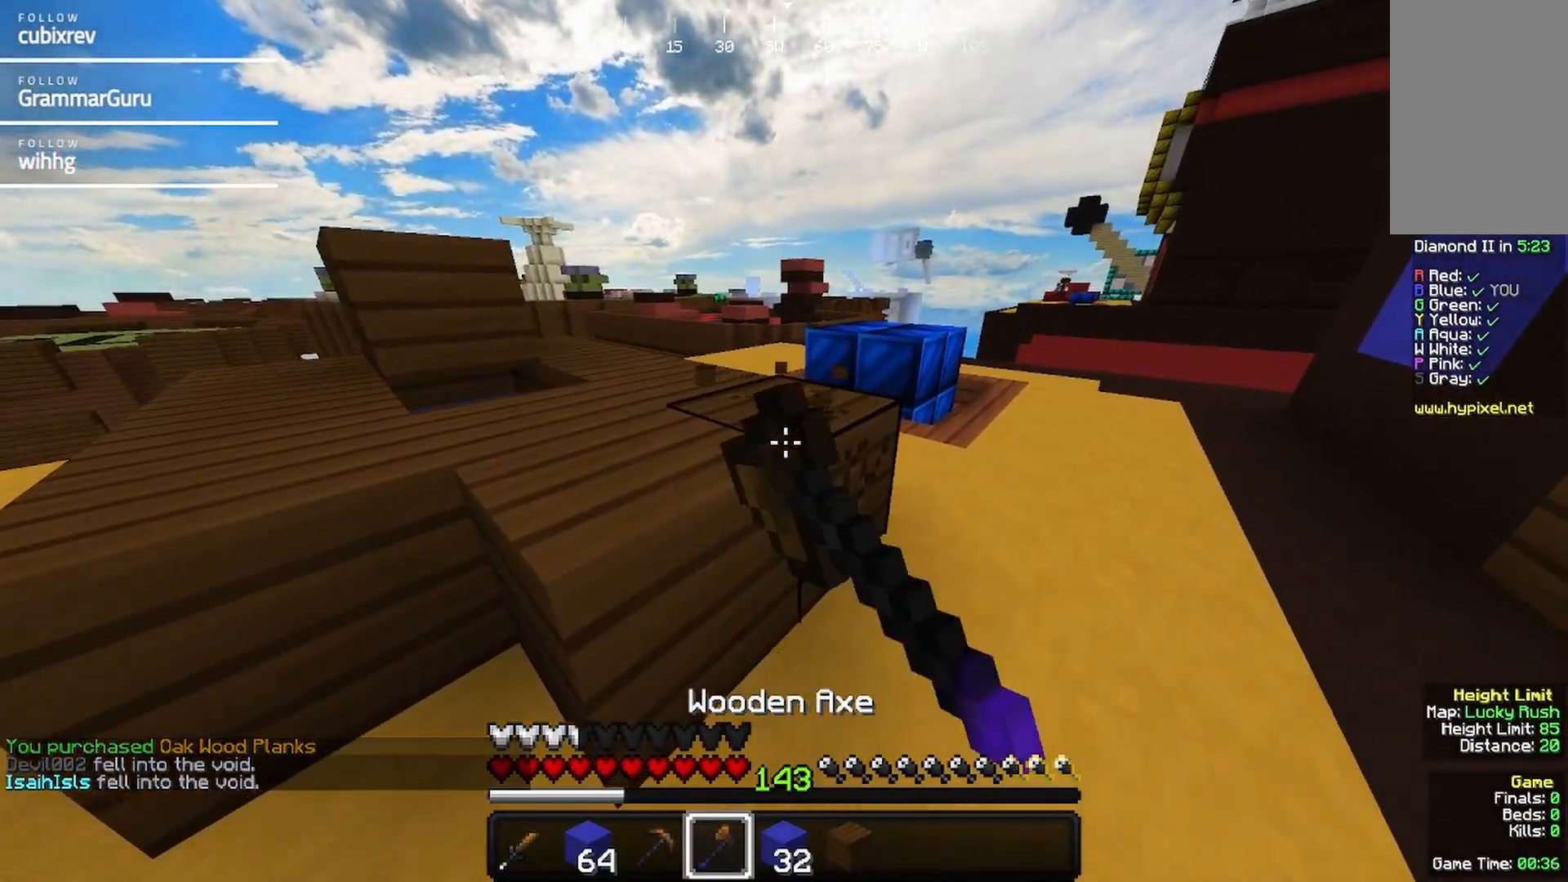
{"keys": ["d", "w"], "mouse": ["left"]}
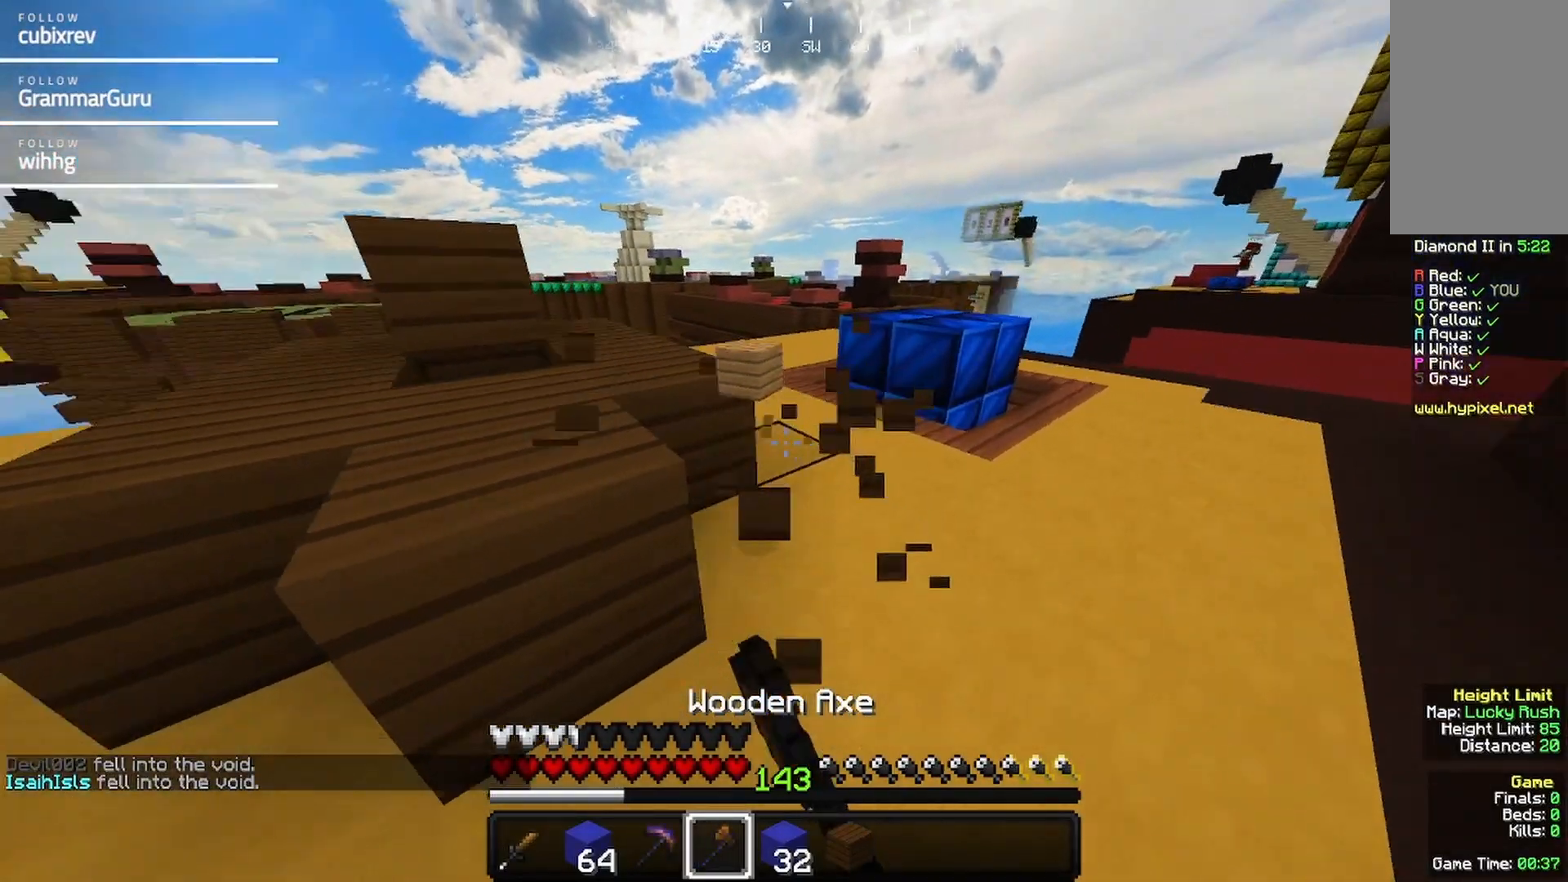
{"keys": ["a", "w"], "mouse": [], "events": [[133, "mouse_left", "up"], [333, "d", "up"], [450, "a", "down"]]}
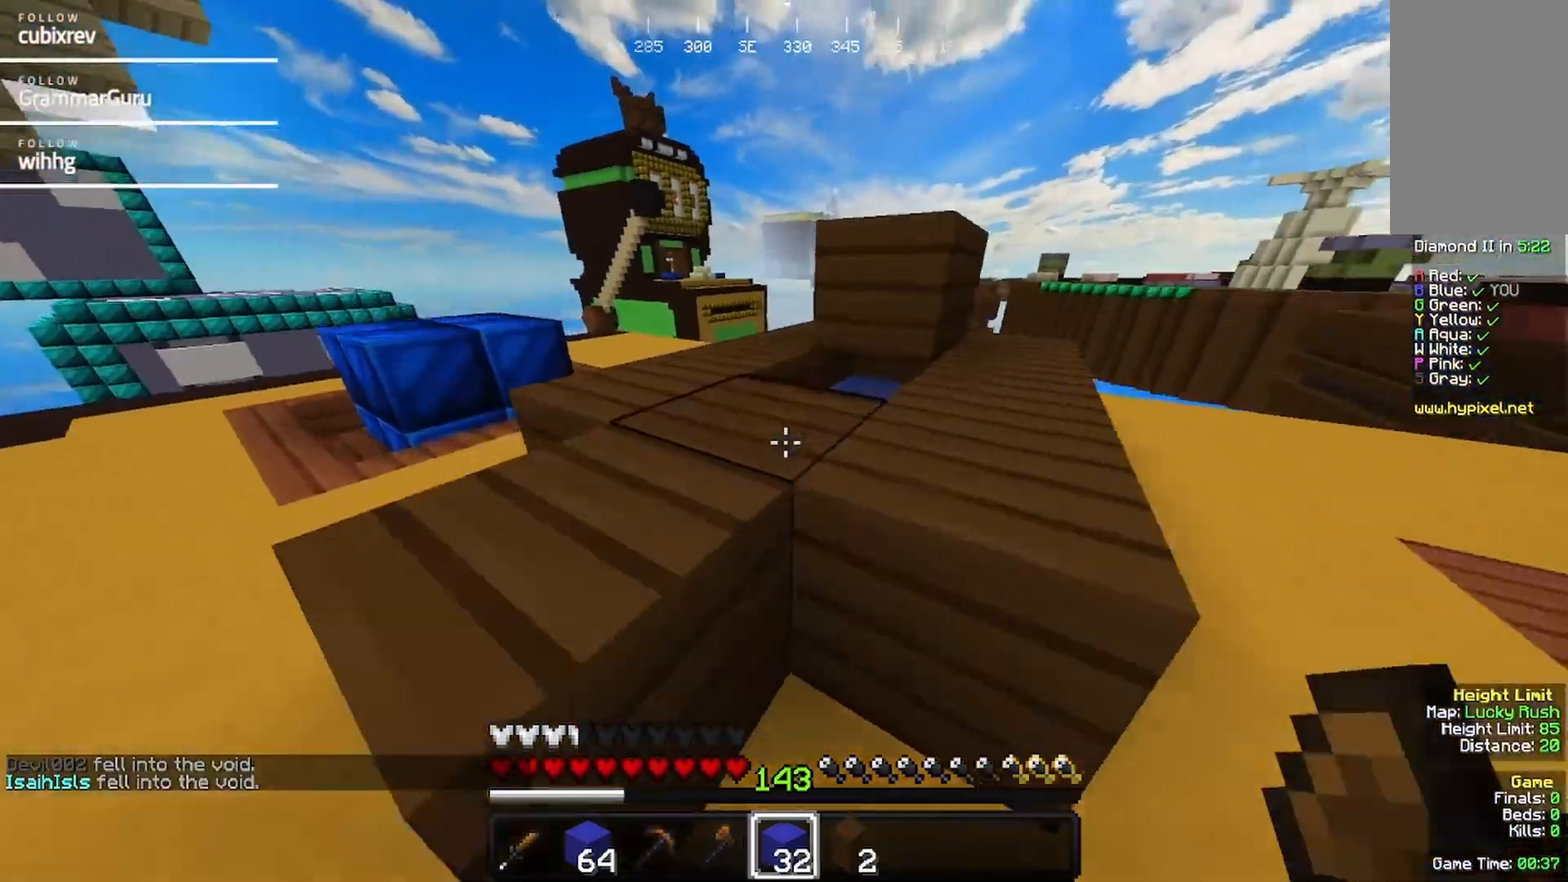
{"keys": ["a", "s"], "mouse": [], "events": [[367, "w", "up"], [467, "s", "down"]]}
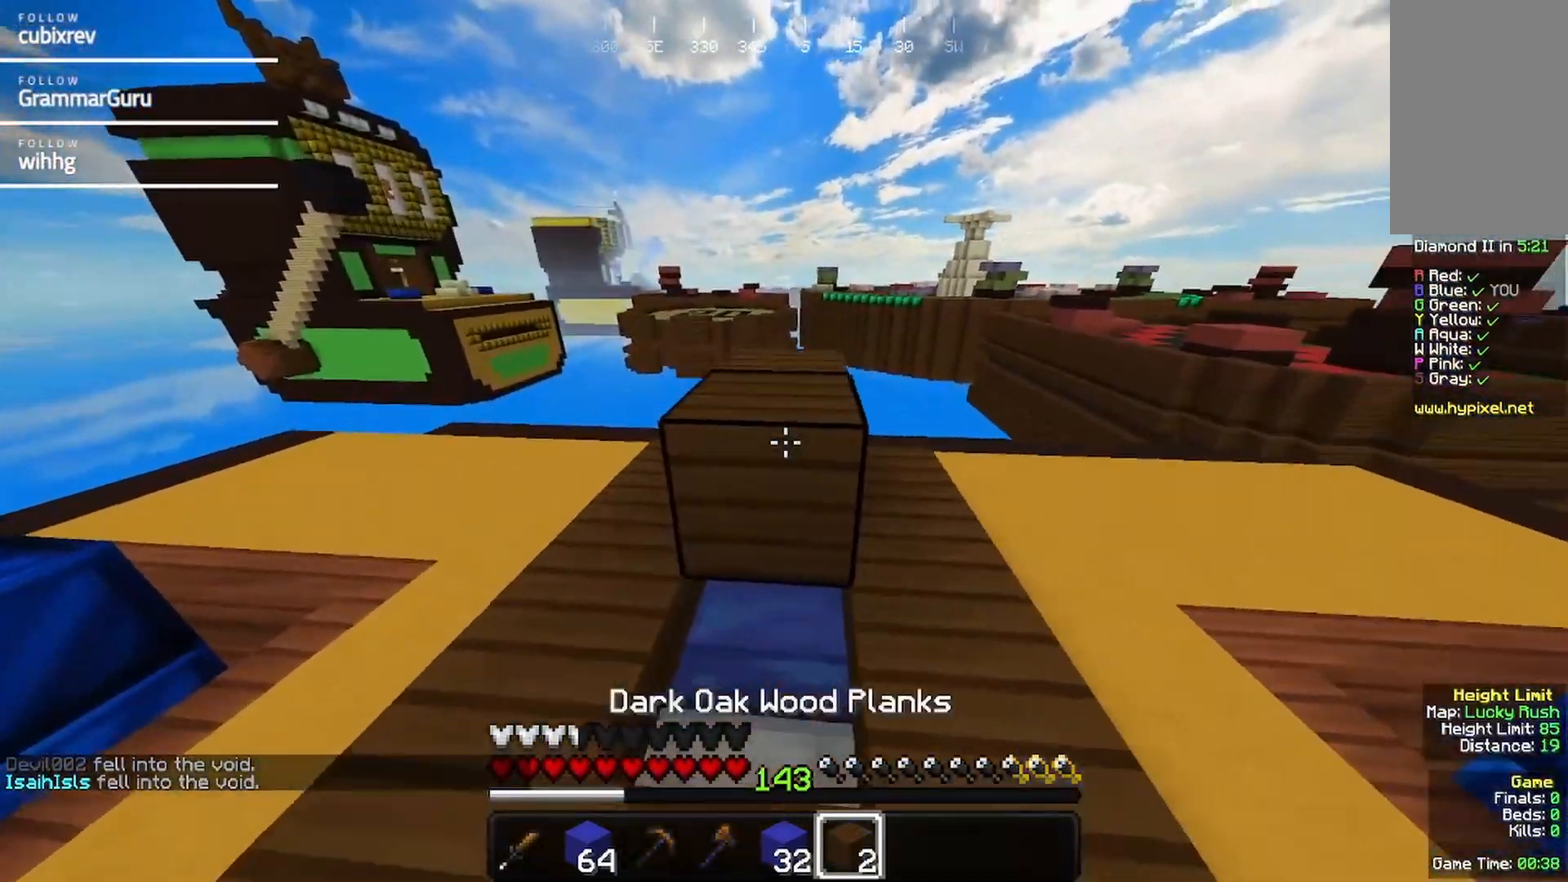
{"keys": ["a", "s"], "mouse": ["right"], "events": [[117, "a", "up"], [283, "mouse_right", "down"], [383, "a", "down"]]}
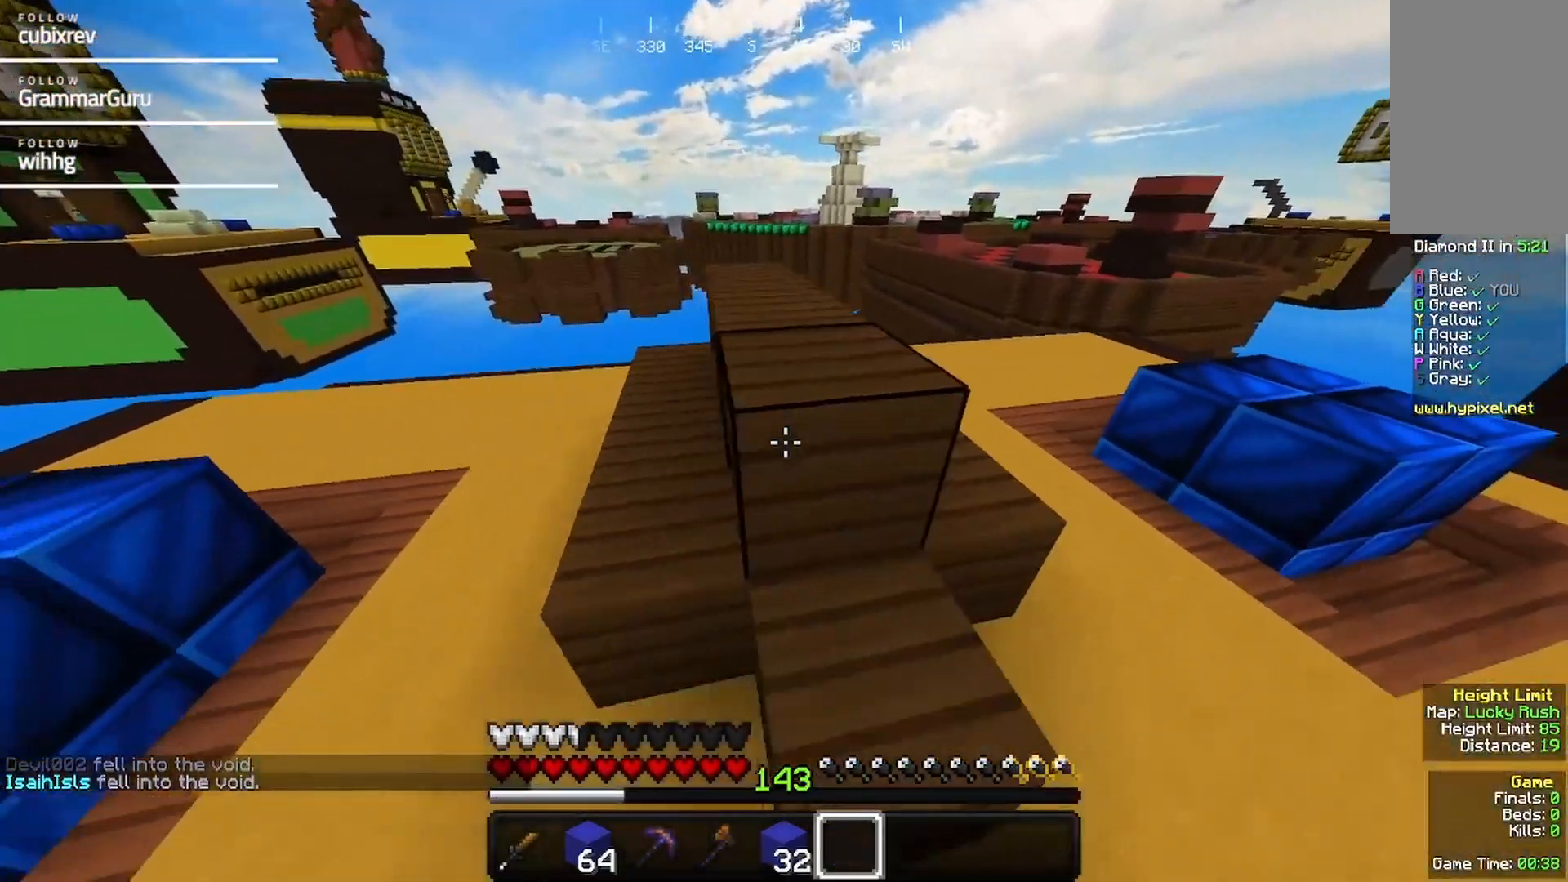
{"keys": ["a"], "mouse": [], "events": [[50, "mouse_right", "up"], [50, "s", "up"], [200, "w", "down"], [500, "w", "up"]]}